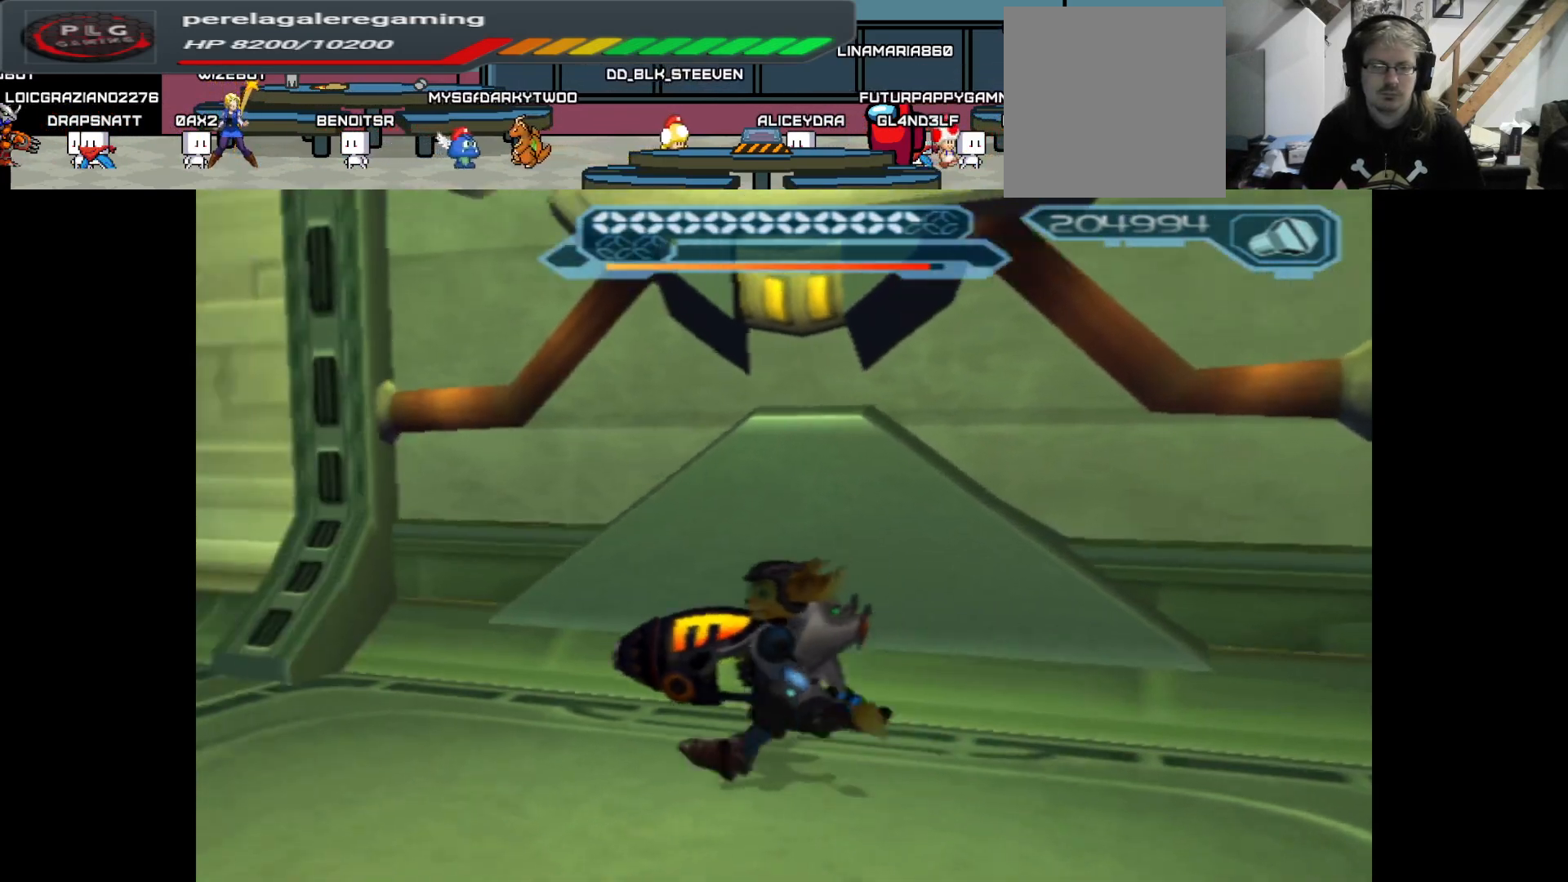
Gameplay with a controller (Xbox layout); each line is a JSON object with the inputs held at the frame after it. "events" lists button and stick changes between this image and that frame as [ms after this image, input, new state], when the widget could be followed in between.
{"buttons": [], "left_stick": "center", "right_stick": "left", "events": [[117, "left_stick", "up-left"], [267, "left_stick", "center"]]}
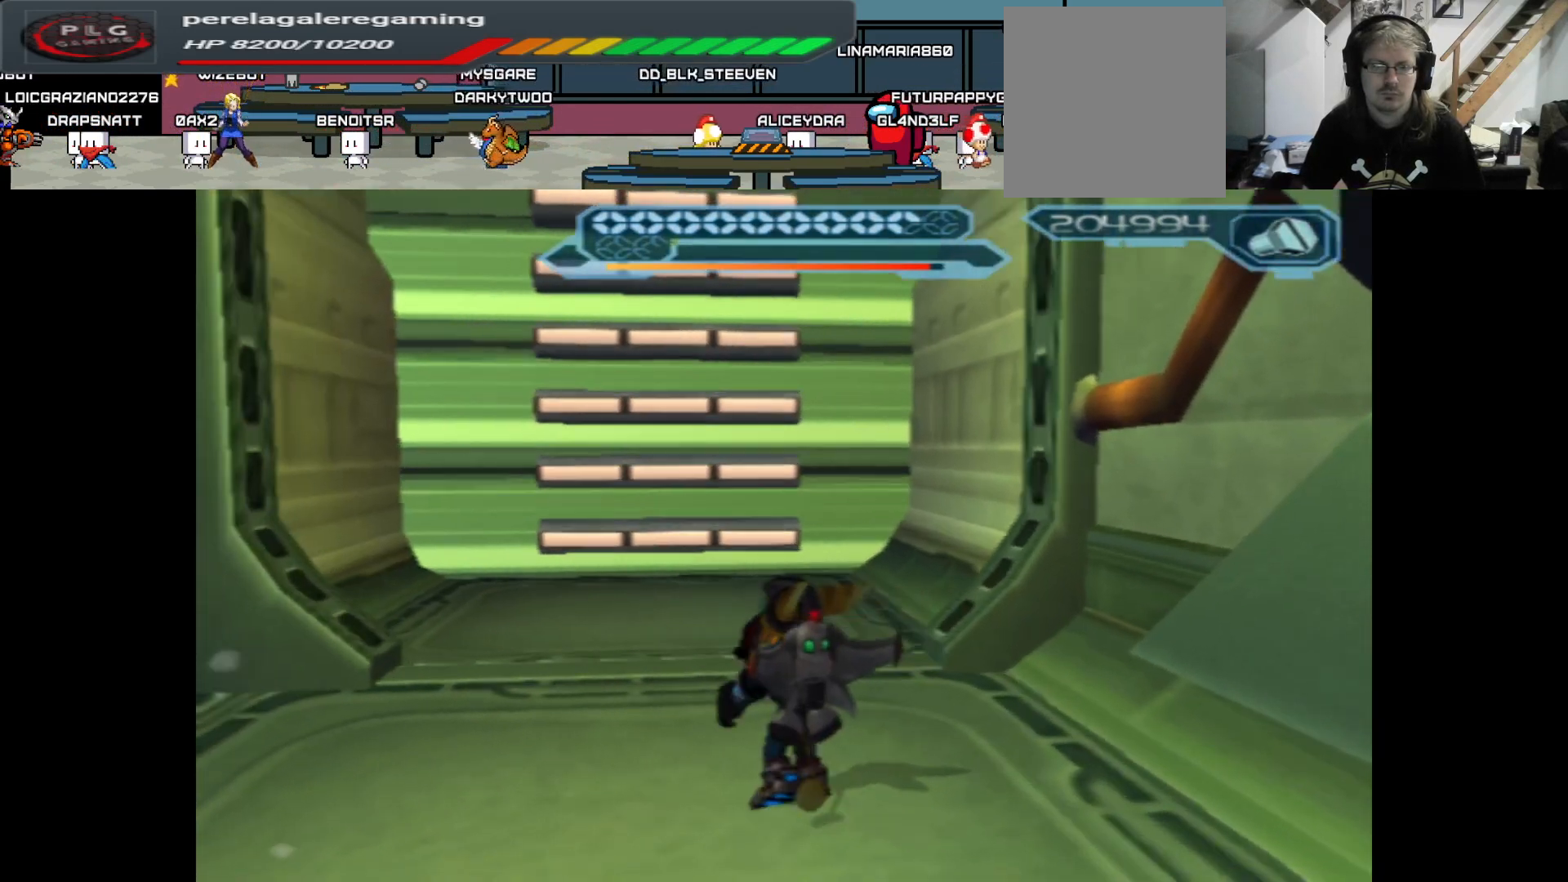
{"buttons": [], "left_stick": "up", "right_stick": "center", "events": [[17, "right_stick", "center"], [83, "left_stick", "up"]]}
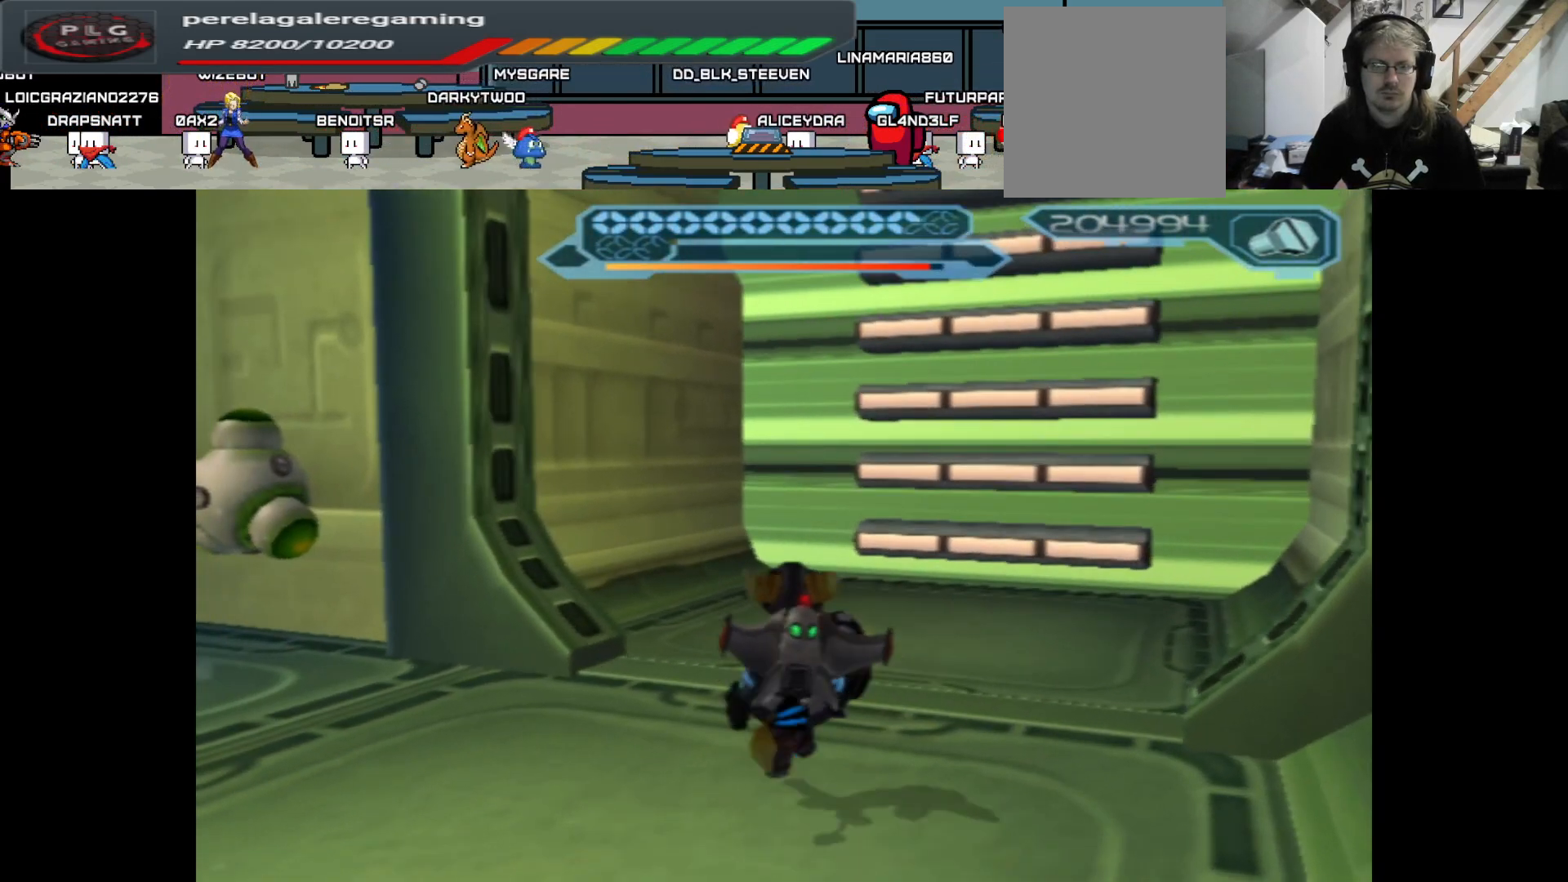
{"buttons": [], "left_stick": "left", "right_stick": "left", "events": [[133, "right_stick", "left"], [150, "left_stick", "left"]]}
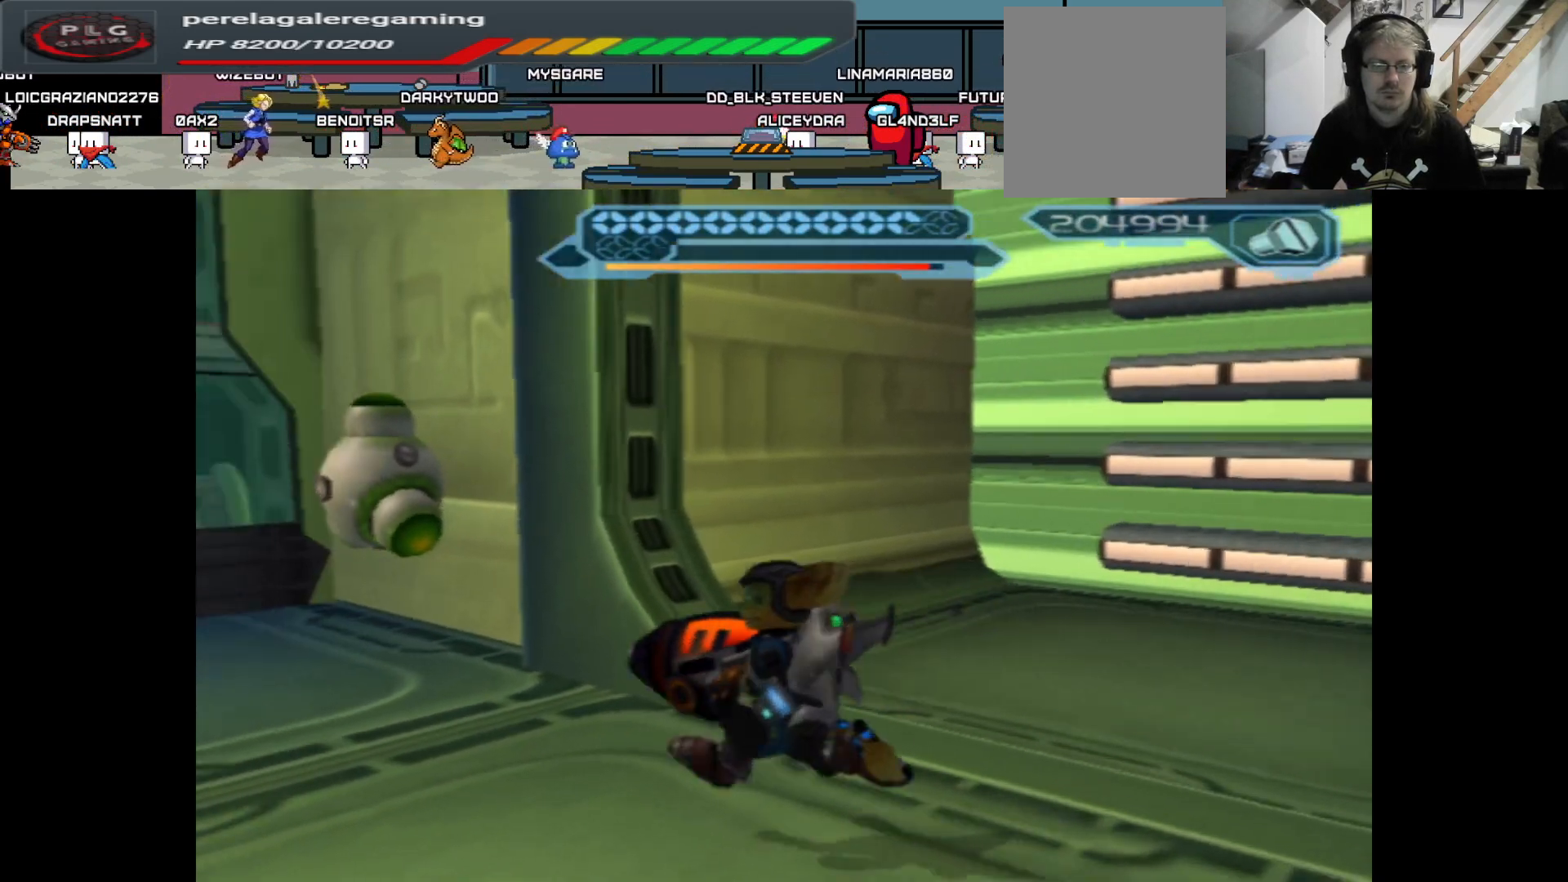
{"buttons": [], "left_stick": "center", "right_stick": "center", "events": [[150, "left_stick", "center"], [183, "right_stick", "center"]]}
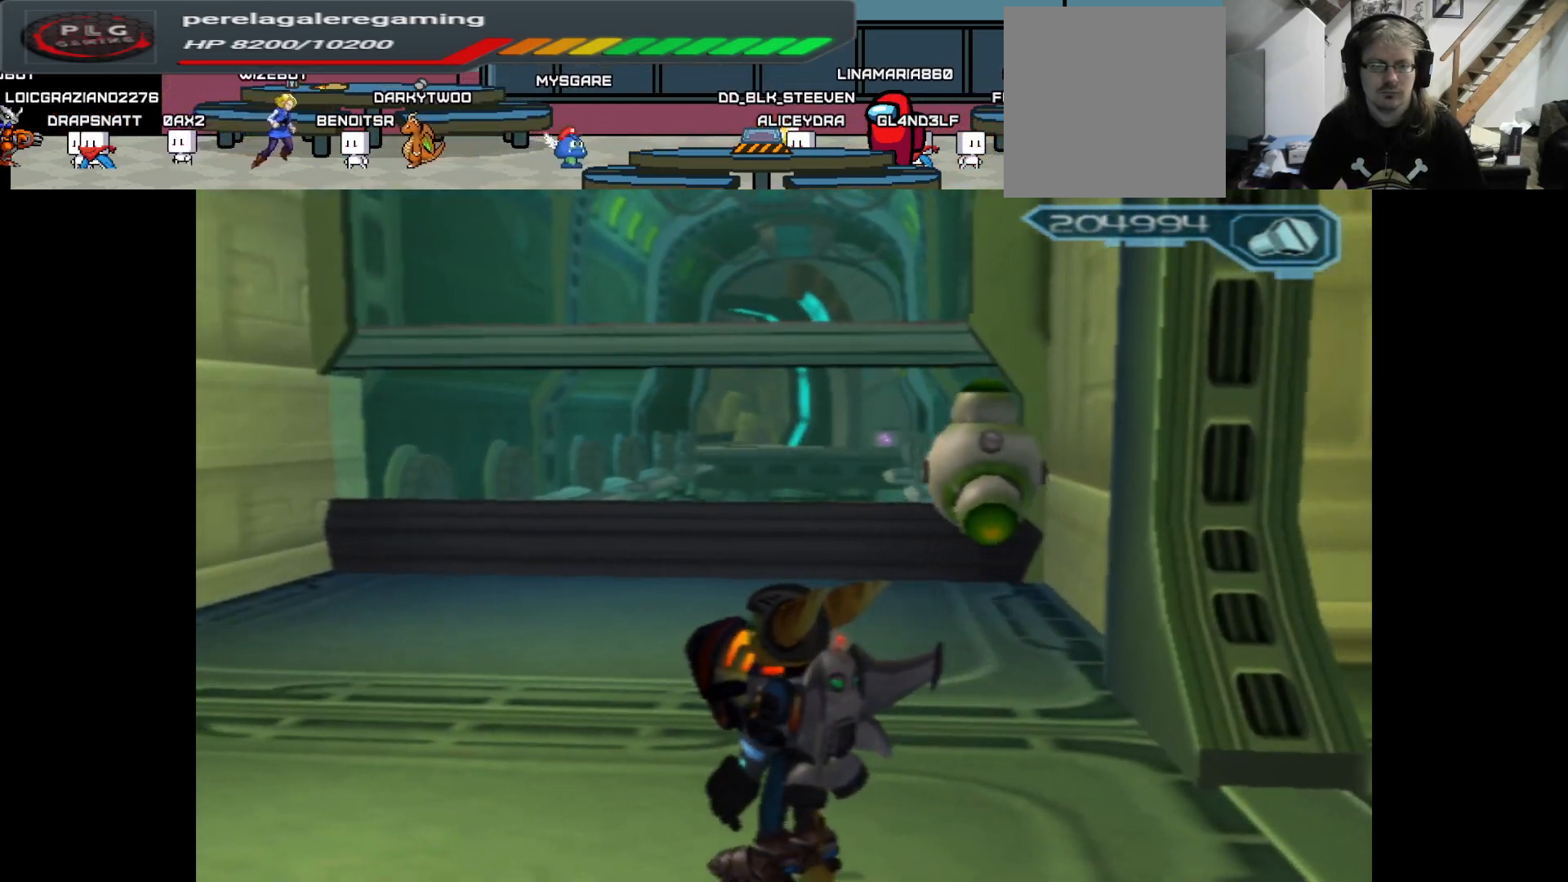
{"buttons": [], "left_stick": "right", "right_stick": "right", "events": [[133, "left_stick", "right"], [150, "right_stick", "right"]]}
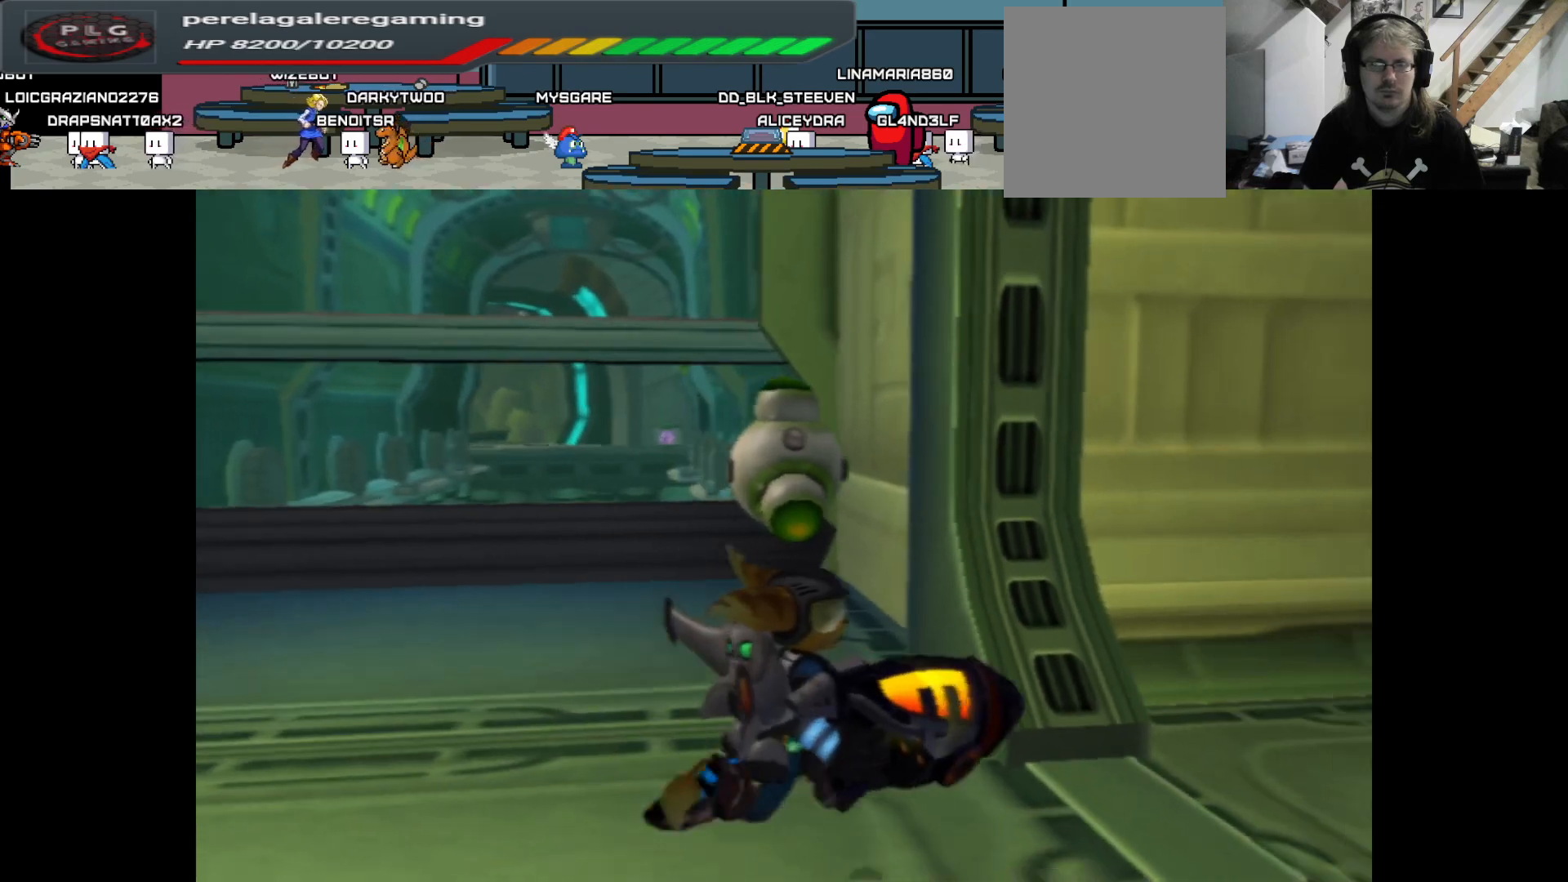
{"buttons": [], "left_stick": "up", "right_stick": "right", "events": [[133, "left_stick", "up-right"], [400, "left_stick", "up"]]}
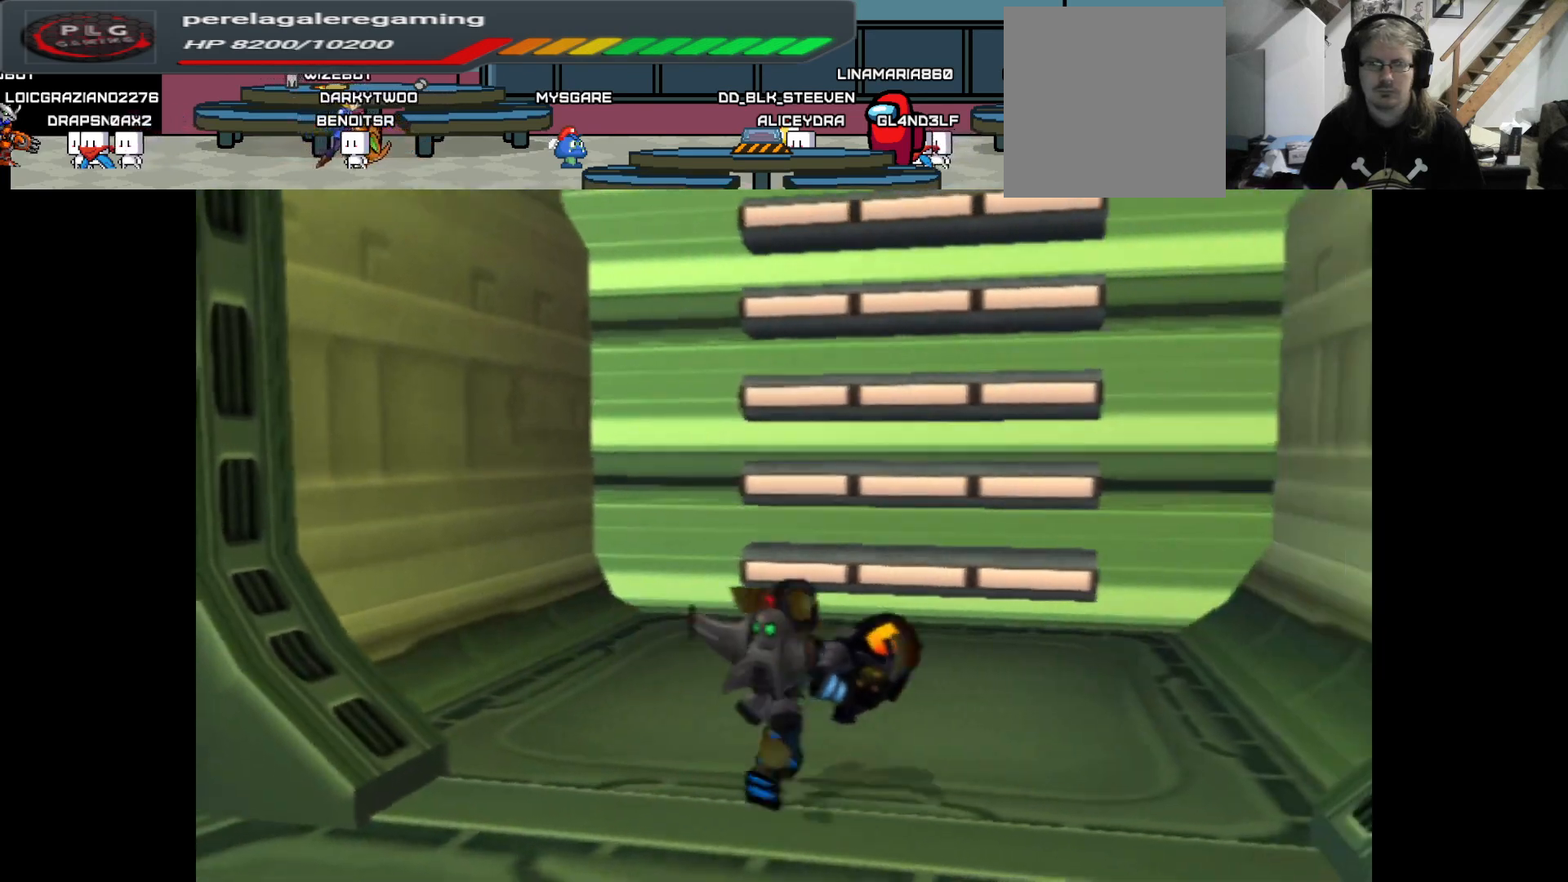
{"buttons": ["A"], "left_stick": "up", "right_stick": "center", "events": [[17, "right_stick", "center"], [333, "A", "down"]]}
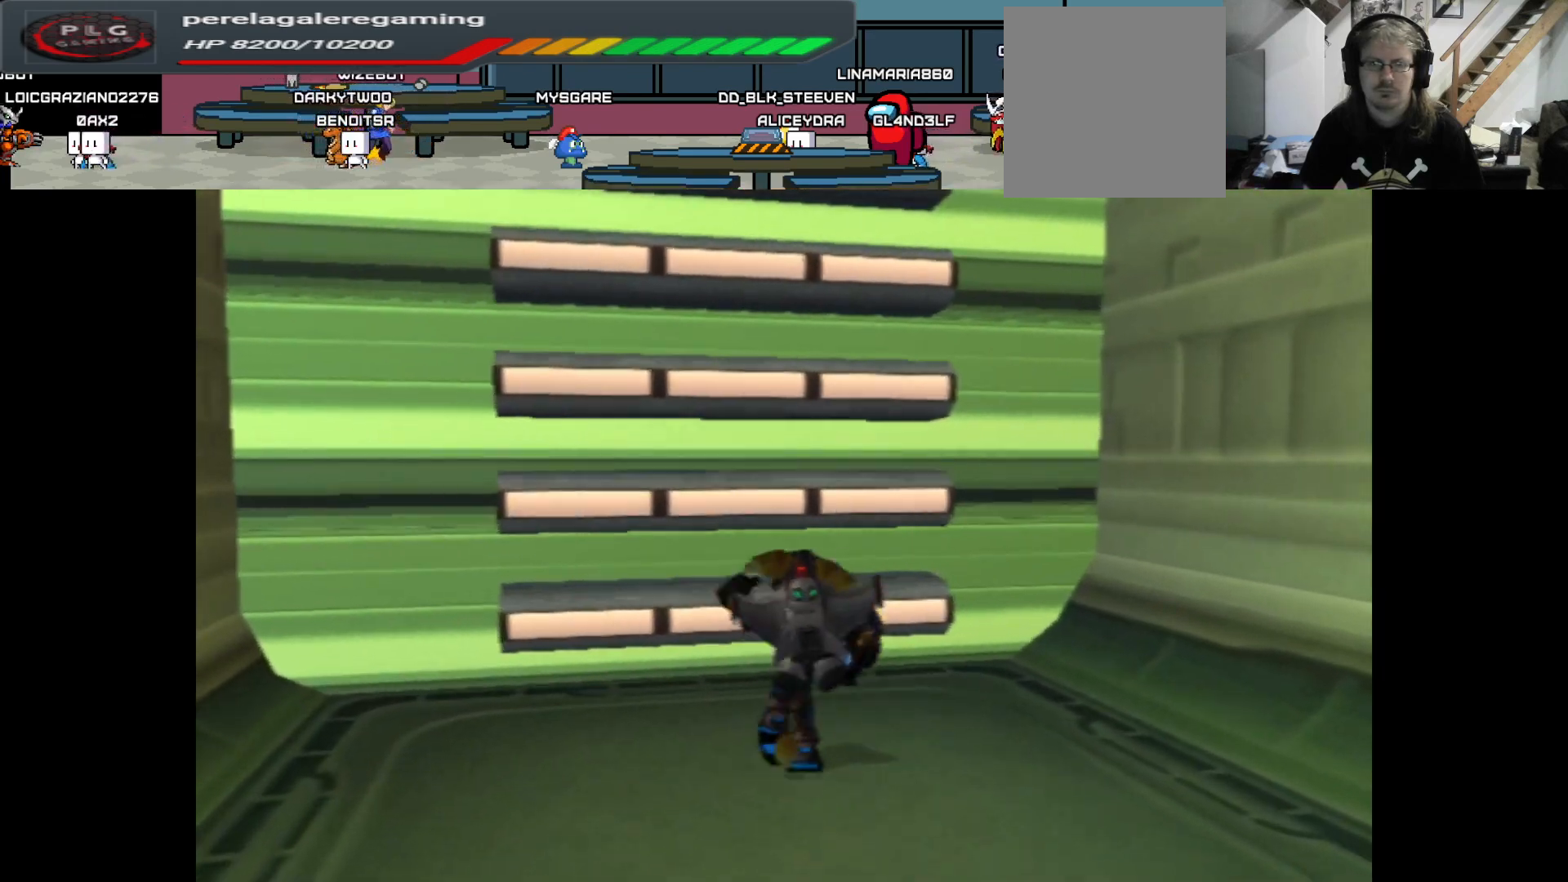
{"buttons": ["A"], "left_stick": "up", "right_stick": "center", "events": [[183, "A", "up"], [350, "A", "down"]]}
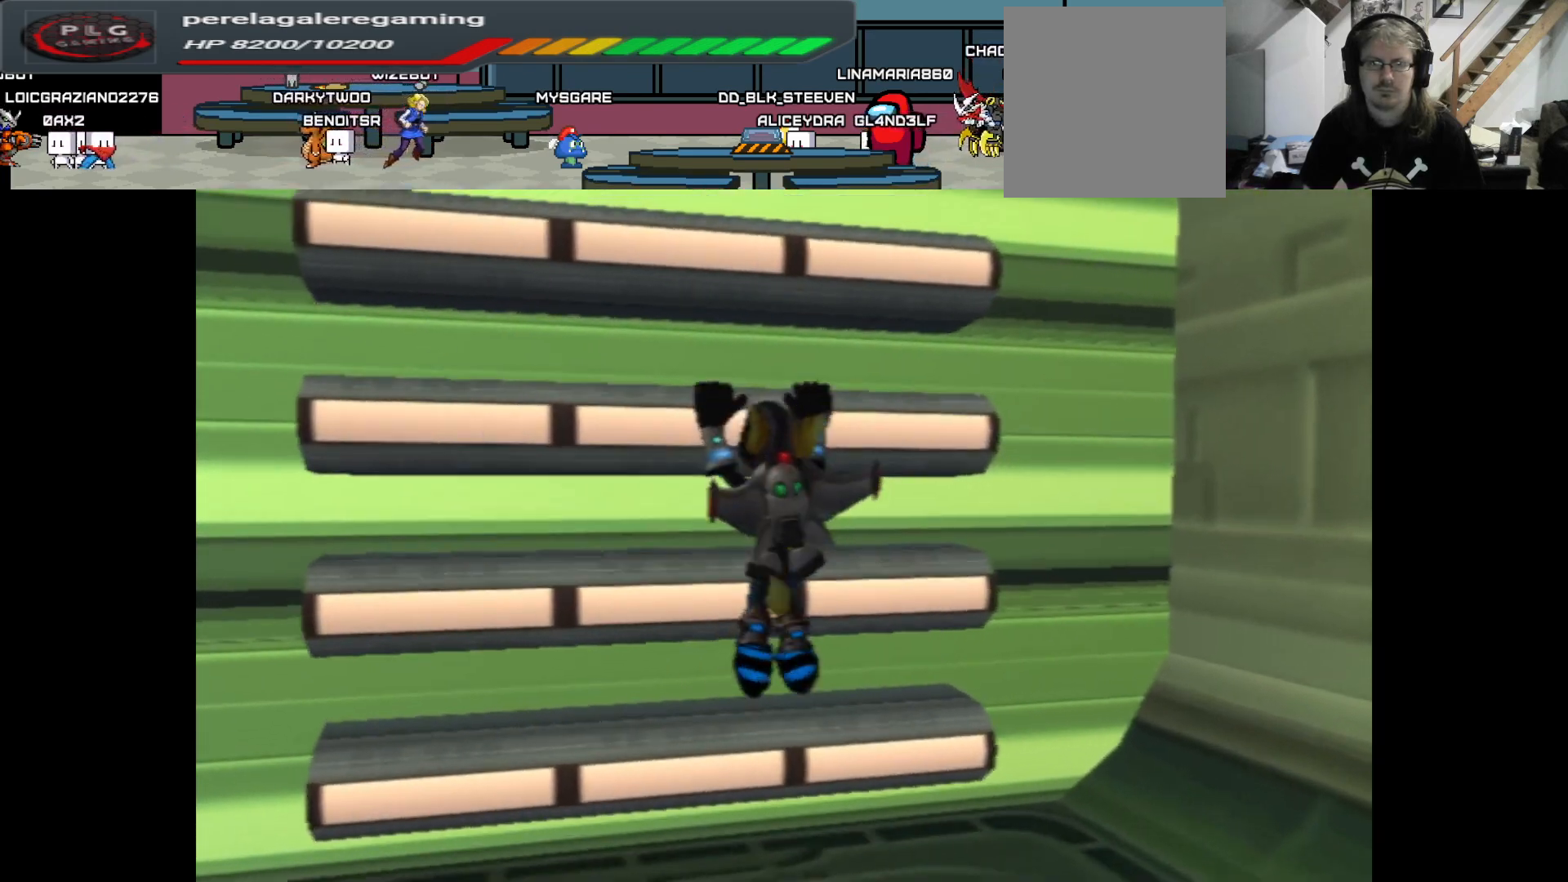
{"buttons": ["A"], "left_stick": "up", "right_stick": "center", "events": [[117, "A", "up"], [483, "A", "down"]]}
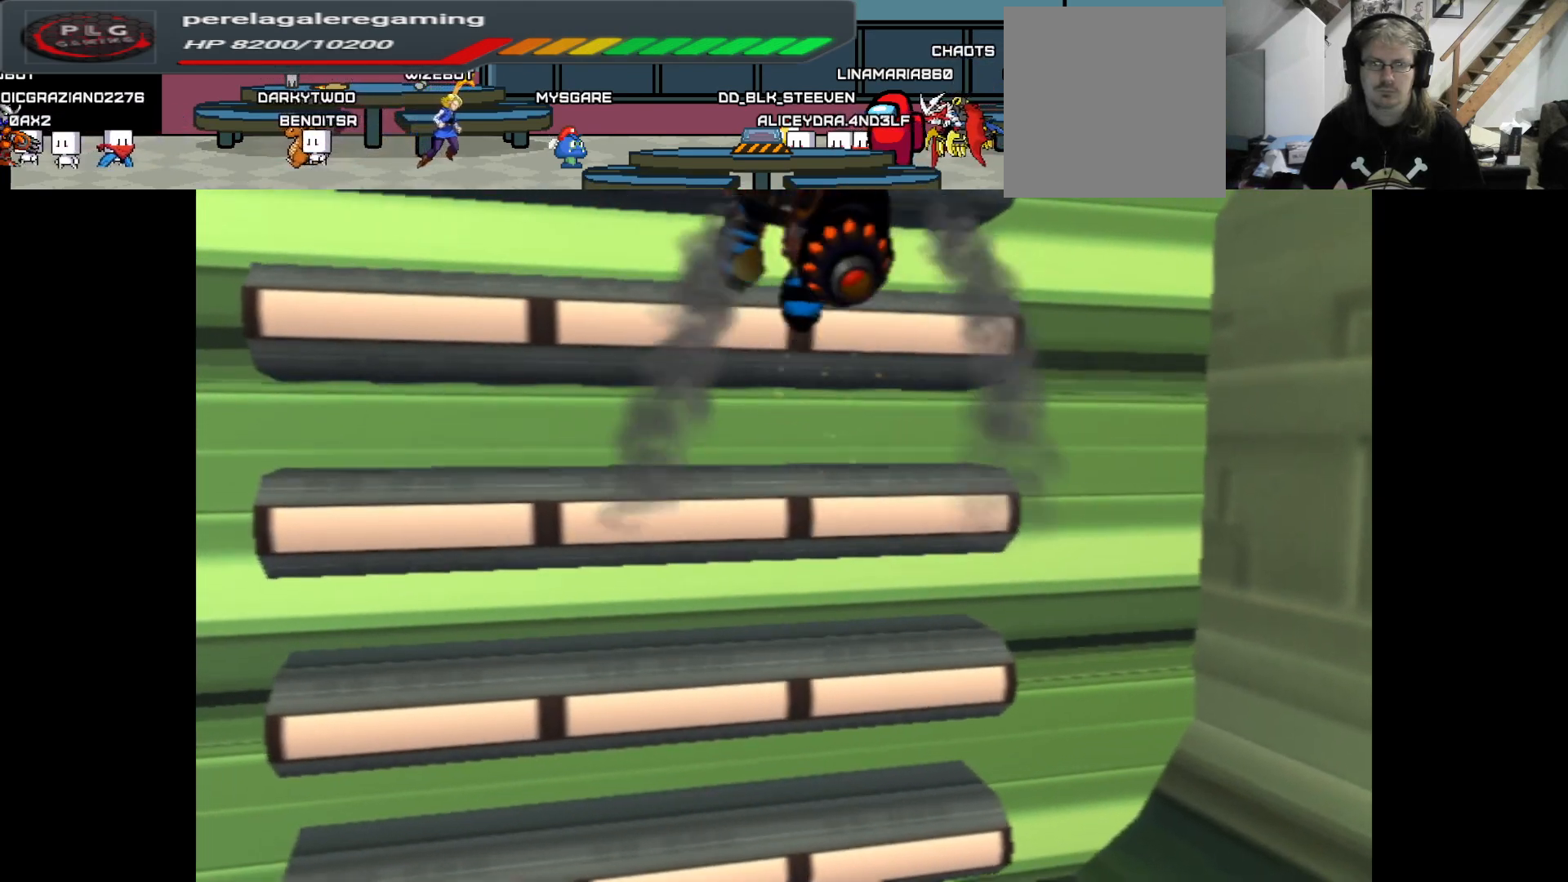
{"buttons": ["A"], "left_stick": "up", "right_stick": "center", "events": [[217, "A", "up"], [417, "A", "down"]]}
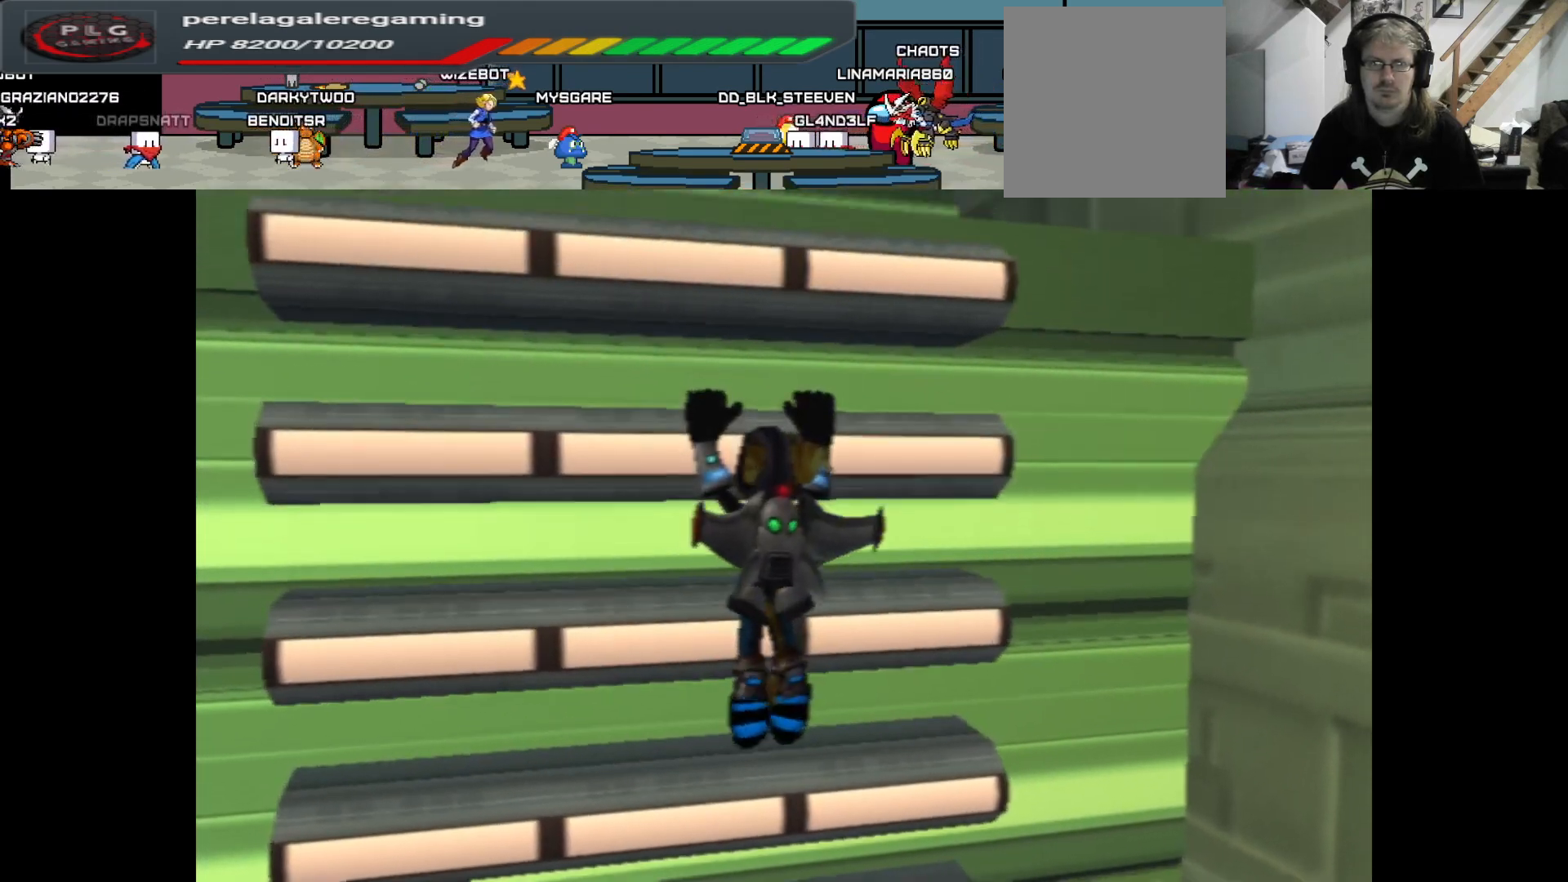
{"buttons": [], "left_stick": "up", "right_stick": "center", "events": [[133, "A", "up"]]}
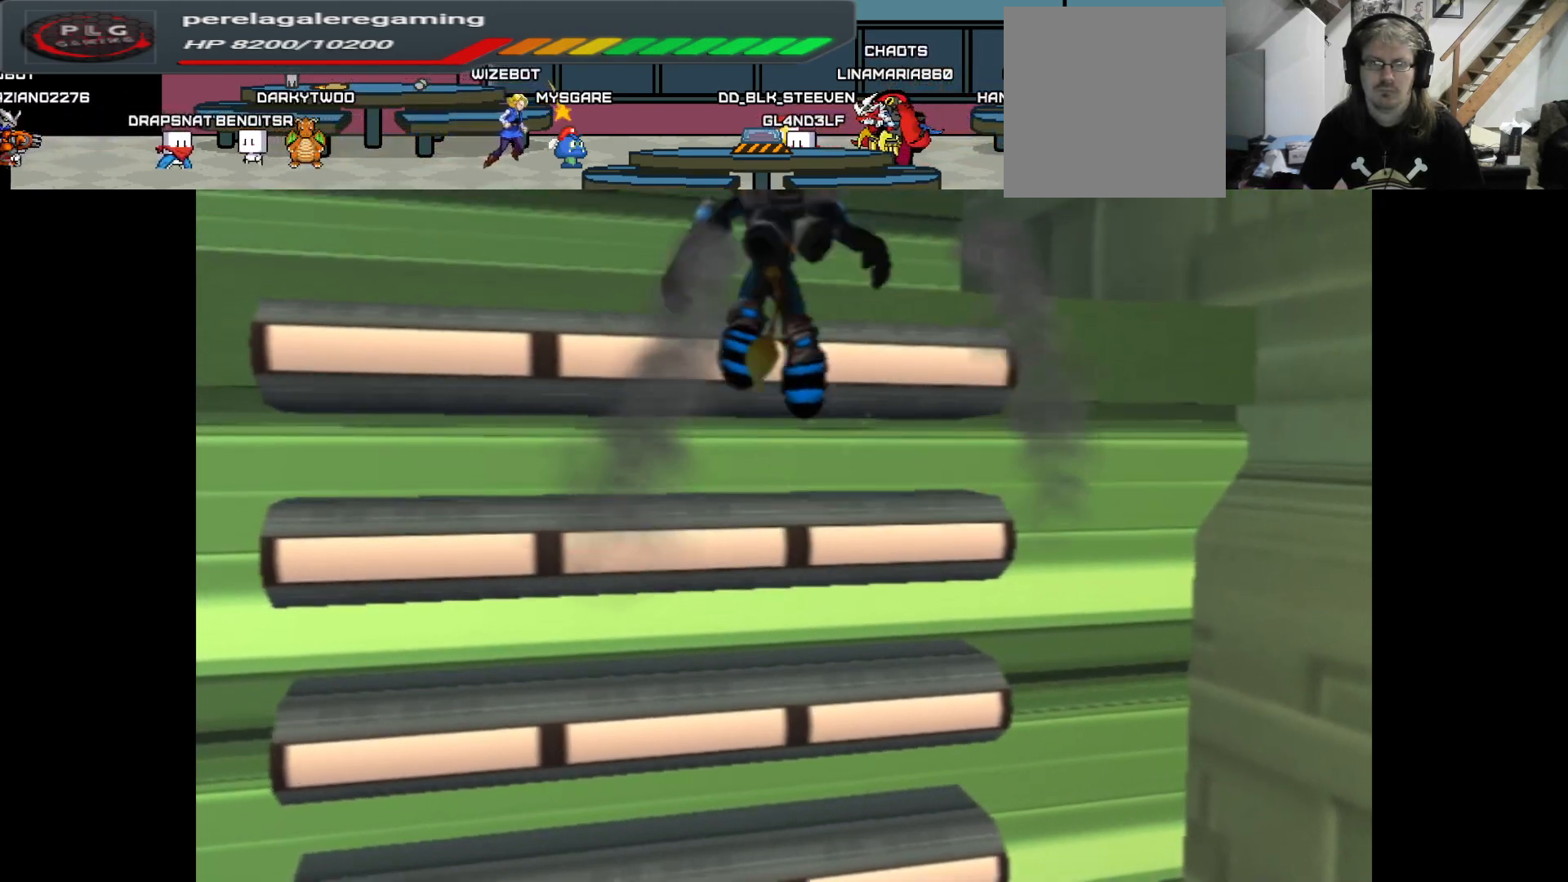
{"buttons": ["A"], "left_stick": "up", "right_stick": "center", "events": [[267, "A", "down"]]}
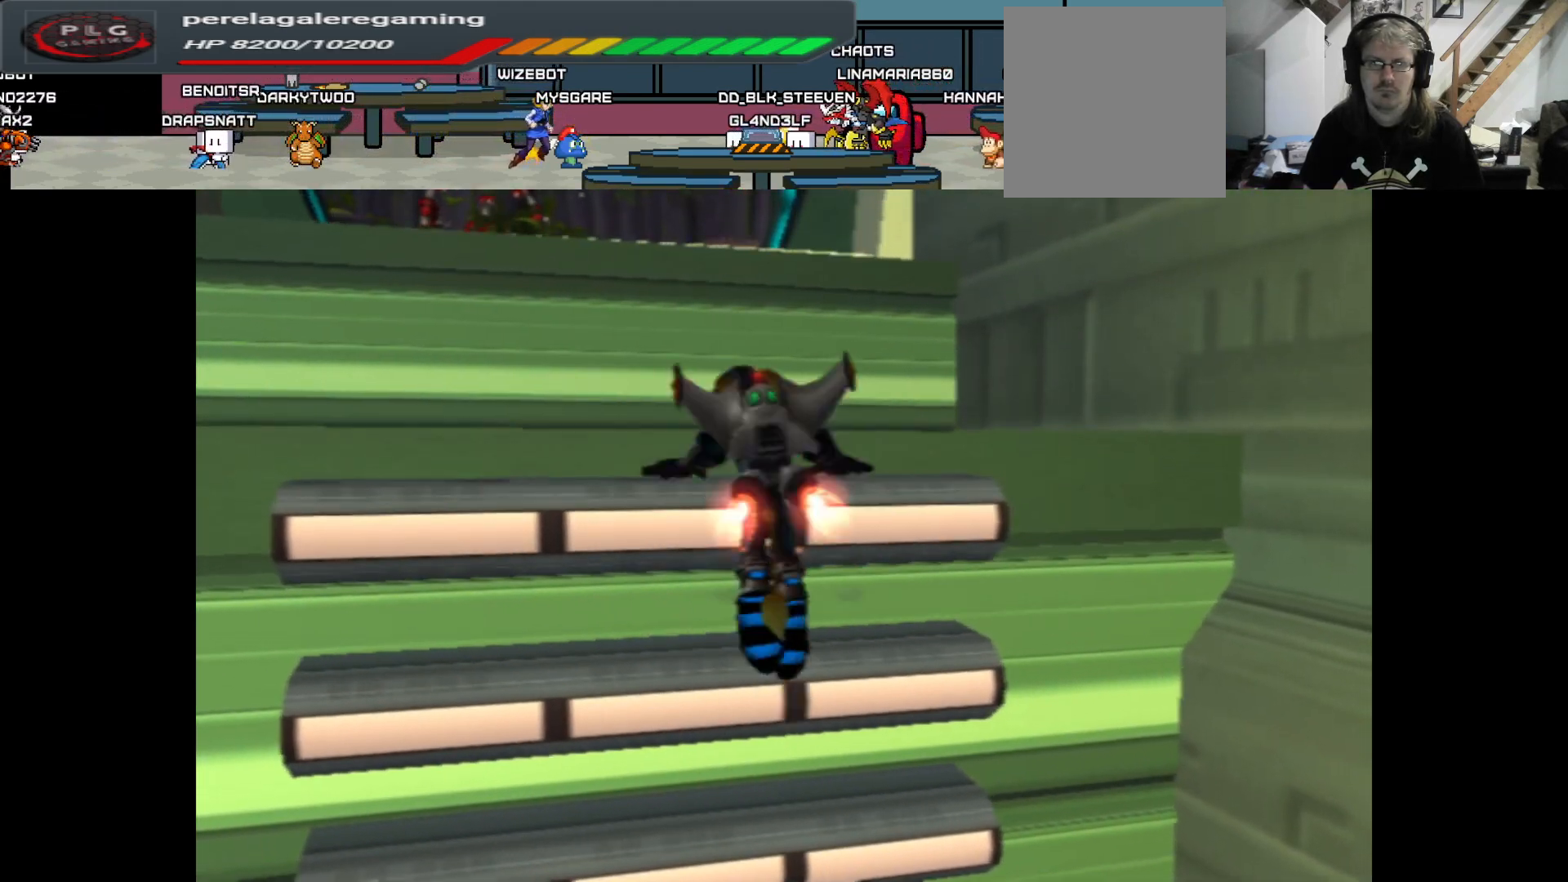
{"buttons": [], "left_stick": "up", "right_stick": "center", "events": [[33, "A", "up"], [283, "right_stick", "down-left"], [500, "right_stick", "center"]]}
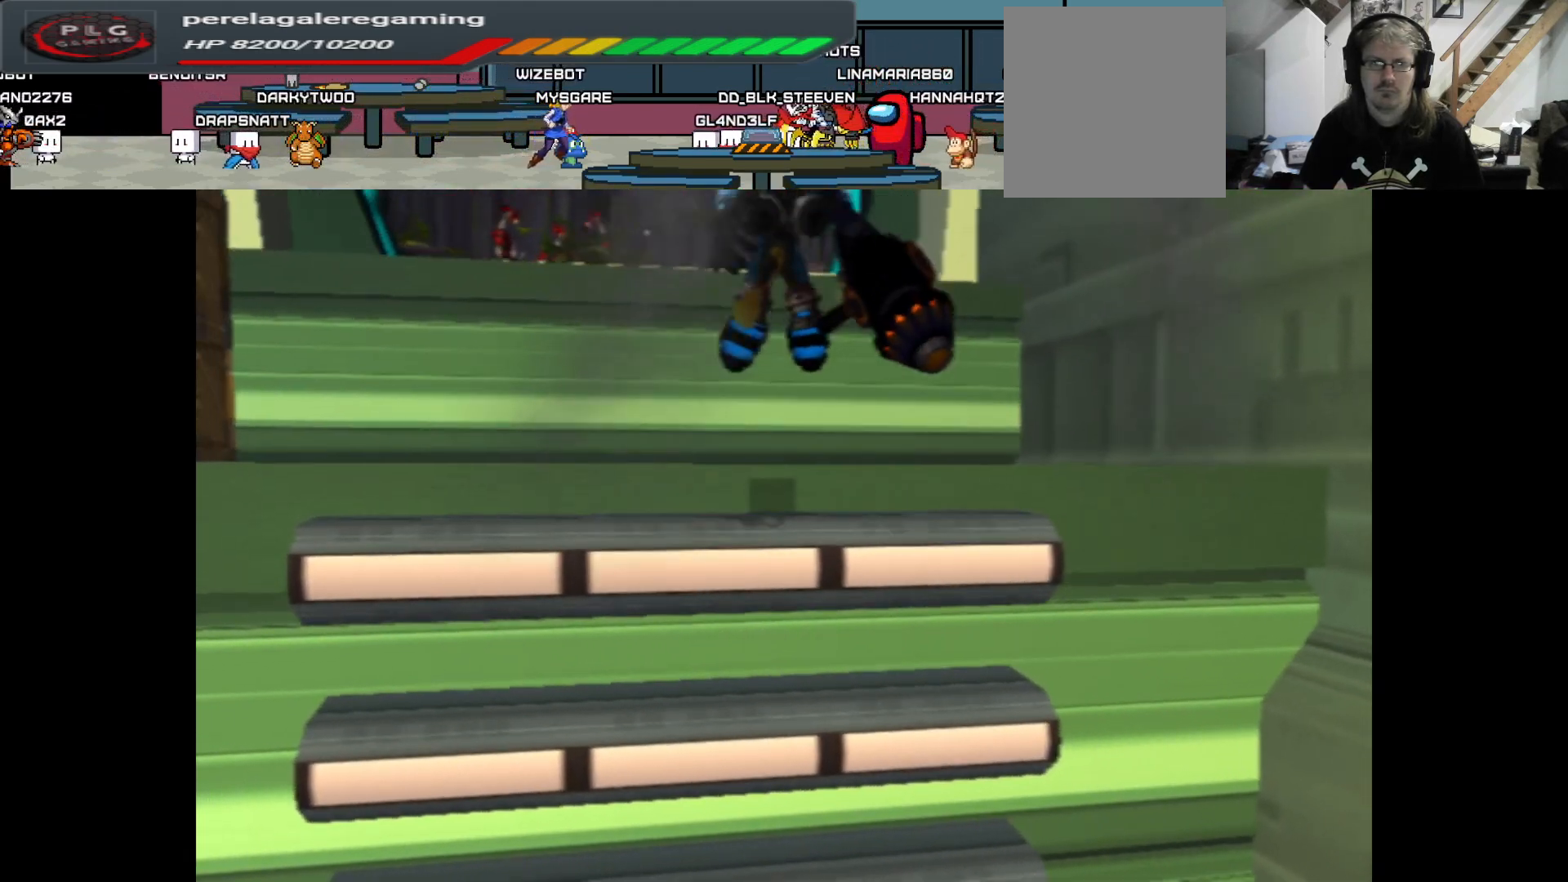
{"buttons": [], "left_stick": "up", "right_stick": "center", "events": []}
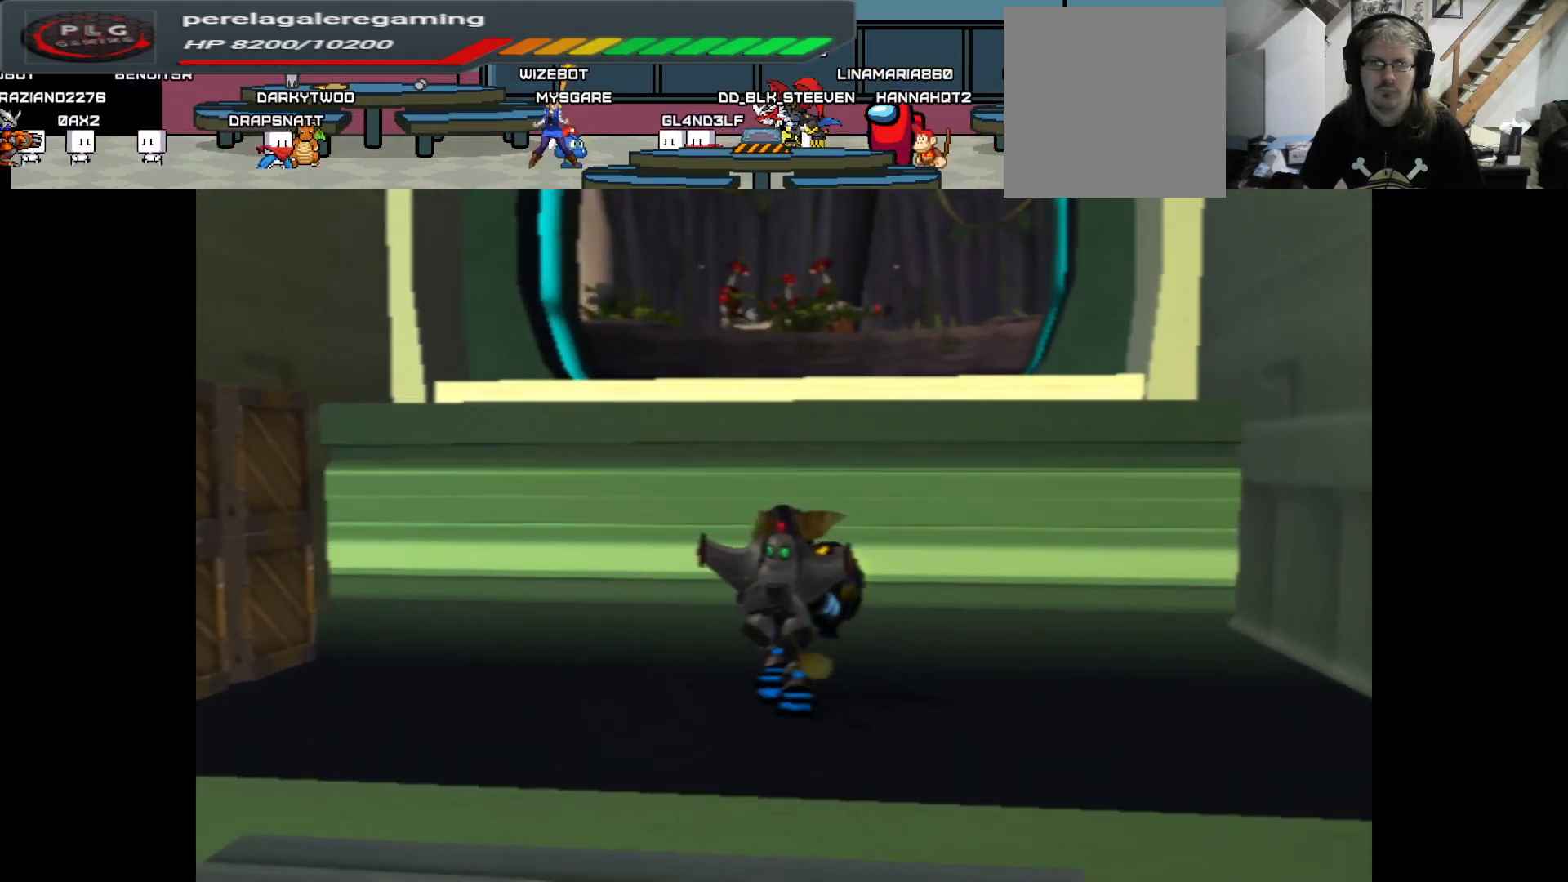
{"buttons": [], "left_stick": "up", "right_stick": "center", "events": [[33, "A", "down"], [467, "A", "up"]]}
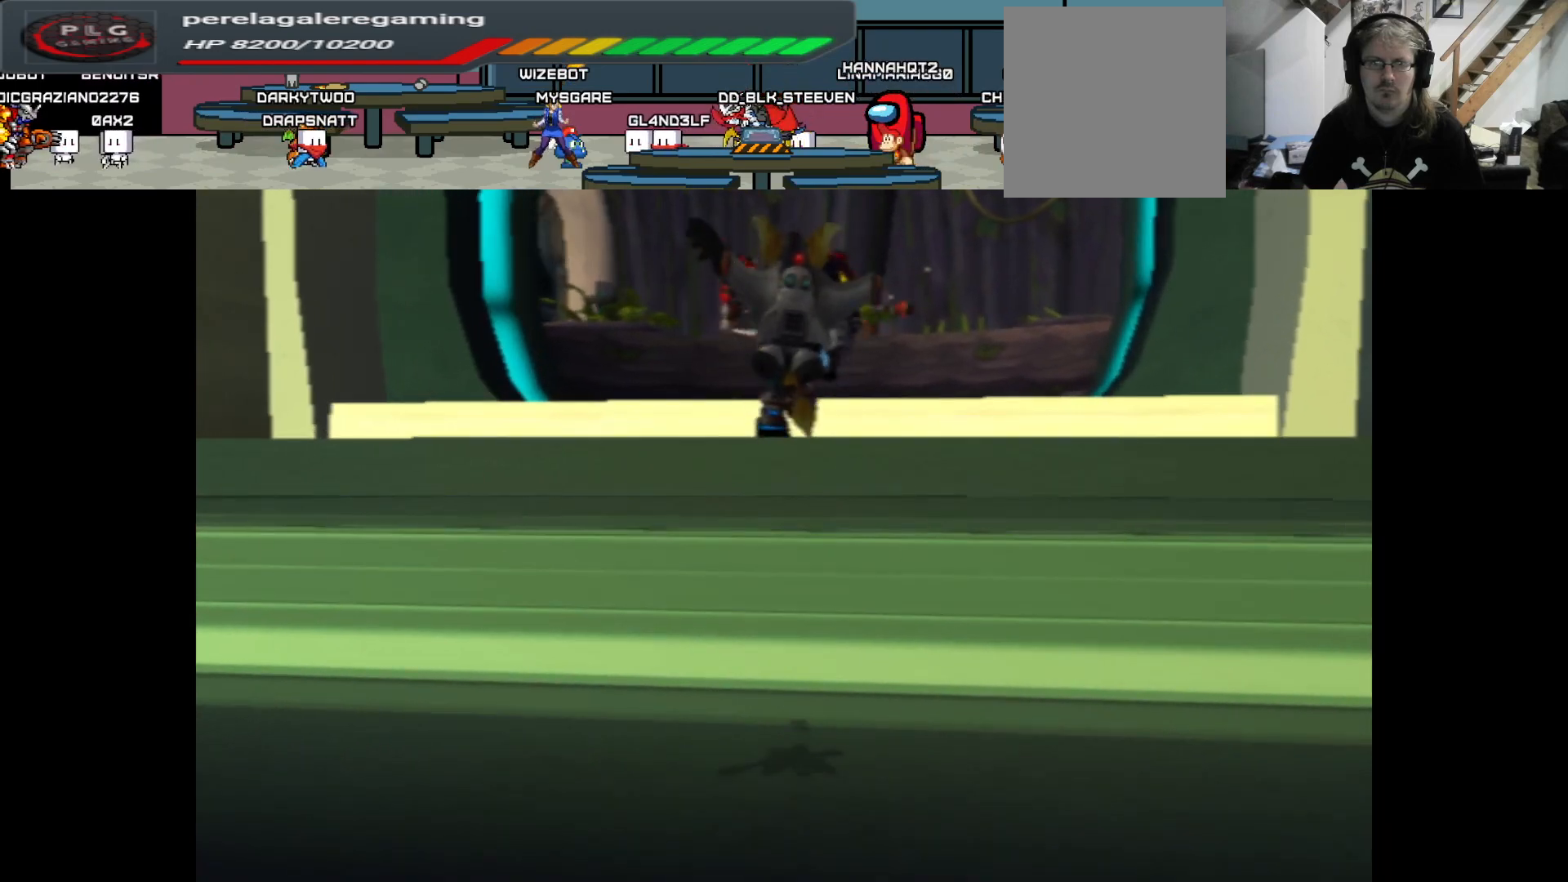
{"buttons": [], "left_stick": "up", "right_stick": "center", "events": []}
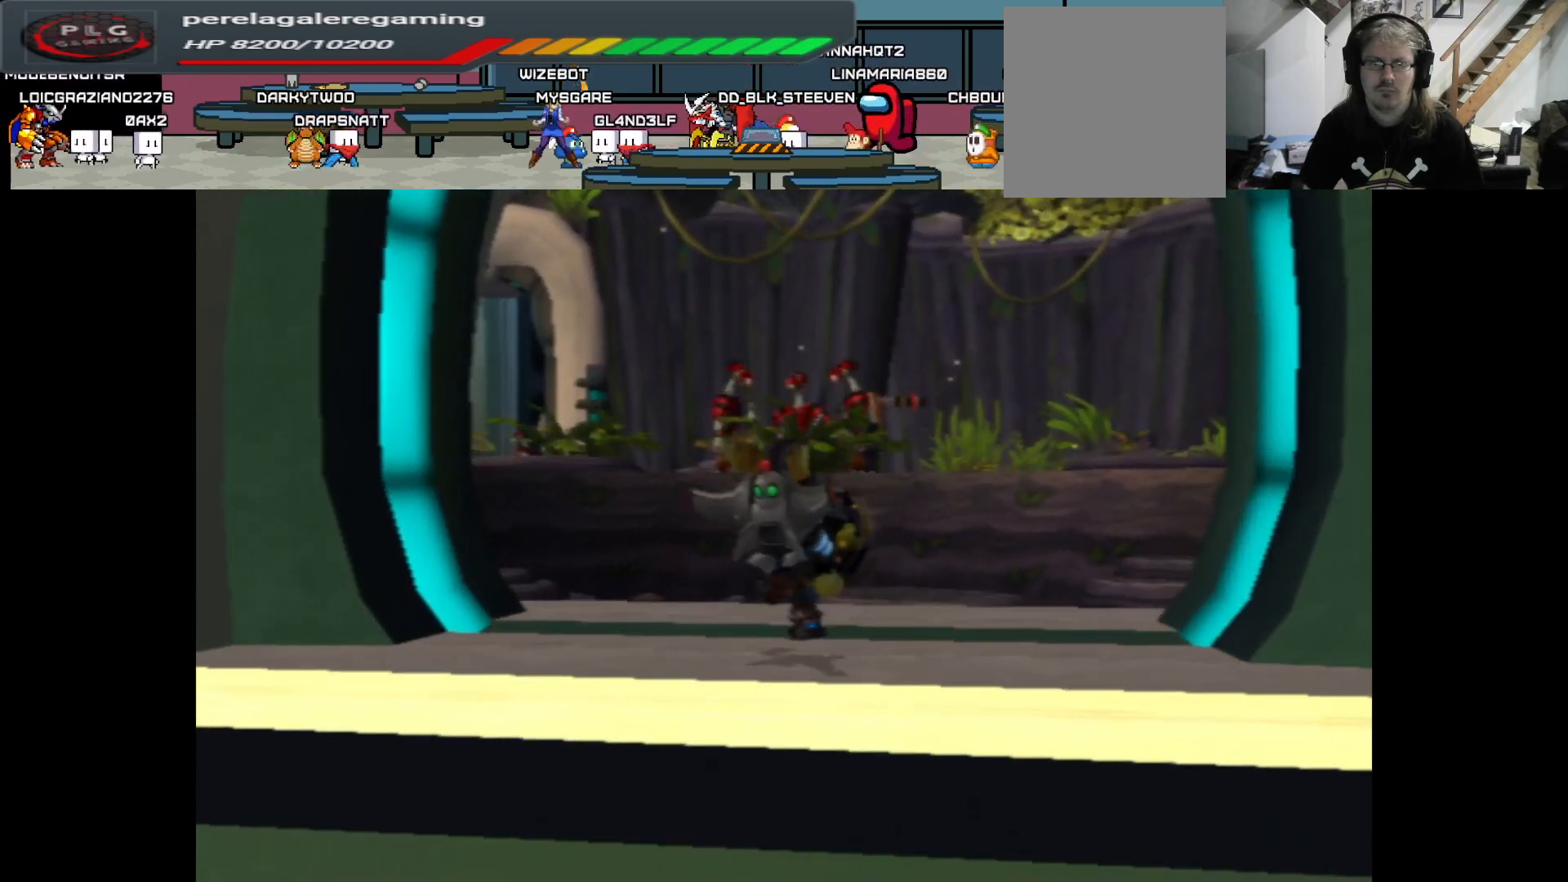
{"buttons": ["B"], "left_stick": "center", "right_stick": "center", "events": [[133, "A", "down"], [300, "A", "up"], [400, "B", "down"], [417, "left_stick", "center"]]}
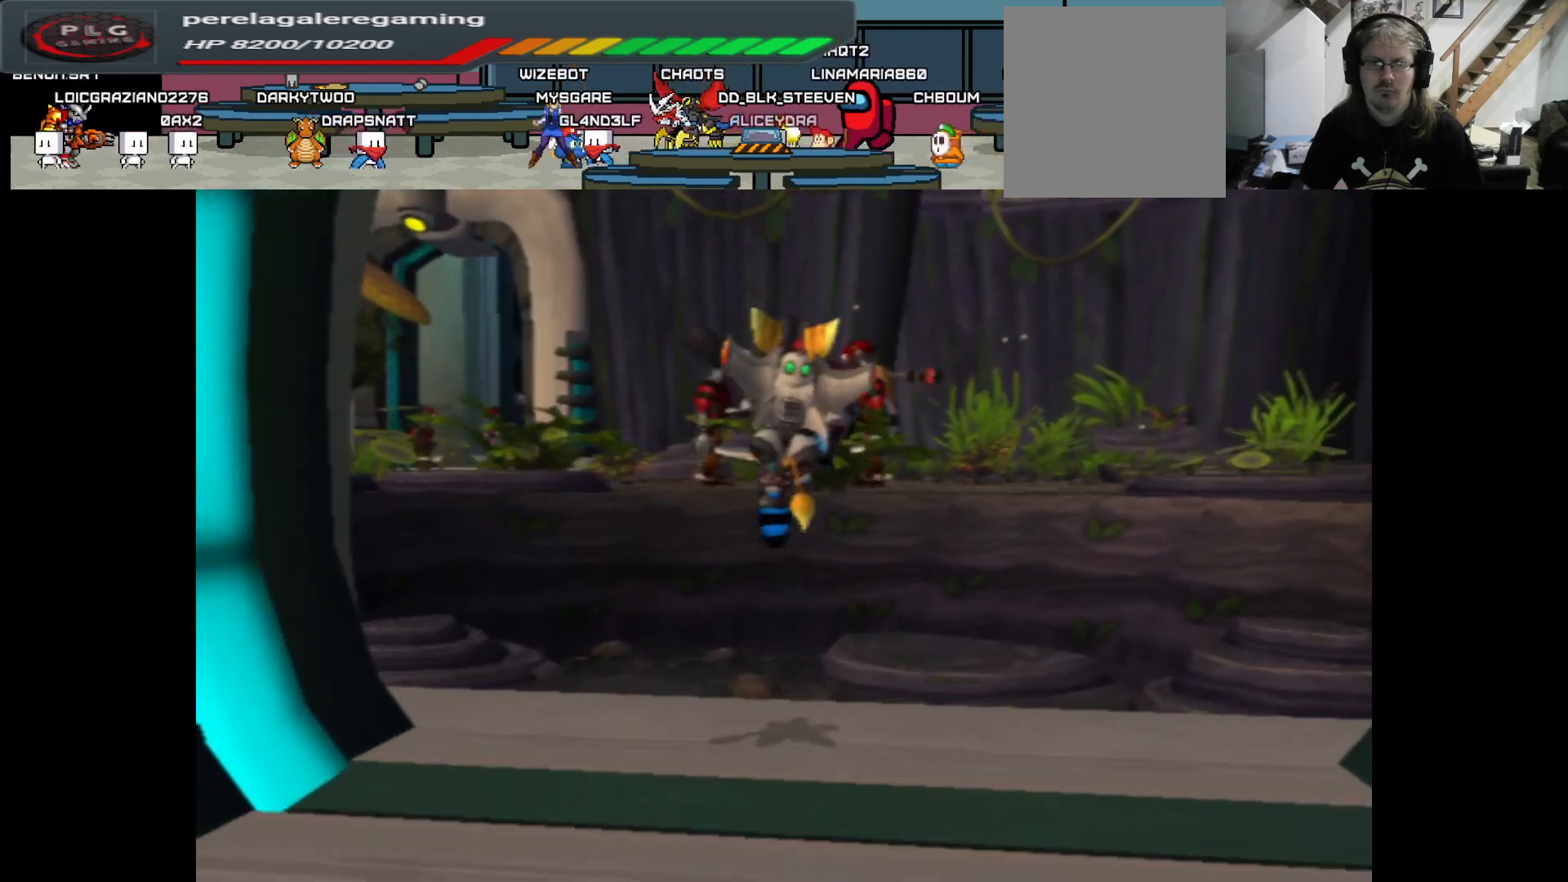
{"buttons": ["B"], "left_stick": "center", "right_stick": "center", "events": []}
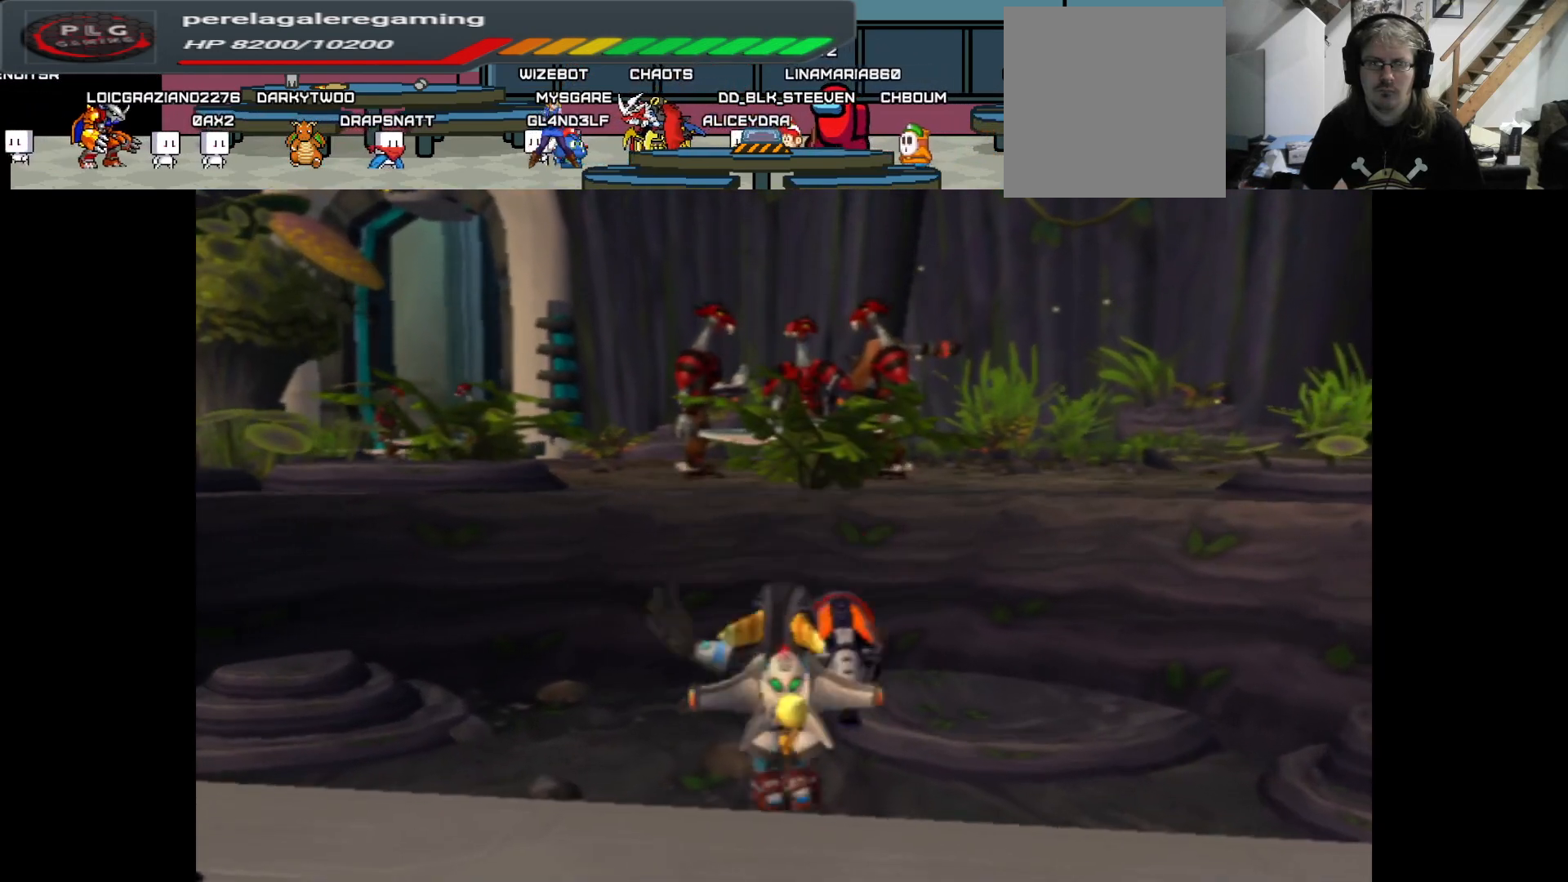
{"buttons": [], "left_stick": "up", "right_stick": "center", "events": [[50, "B", "up"], [450, "left_stick", "up"]]}
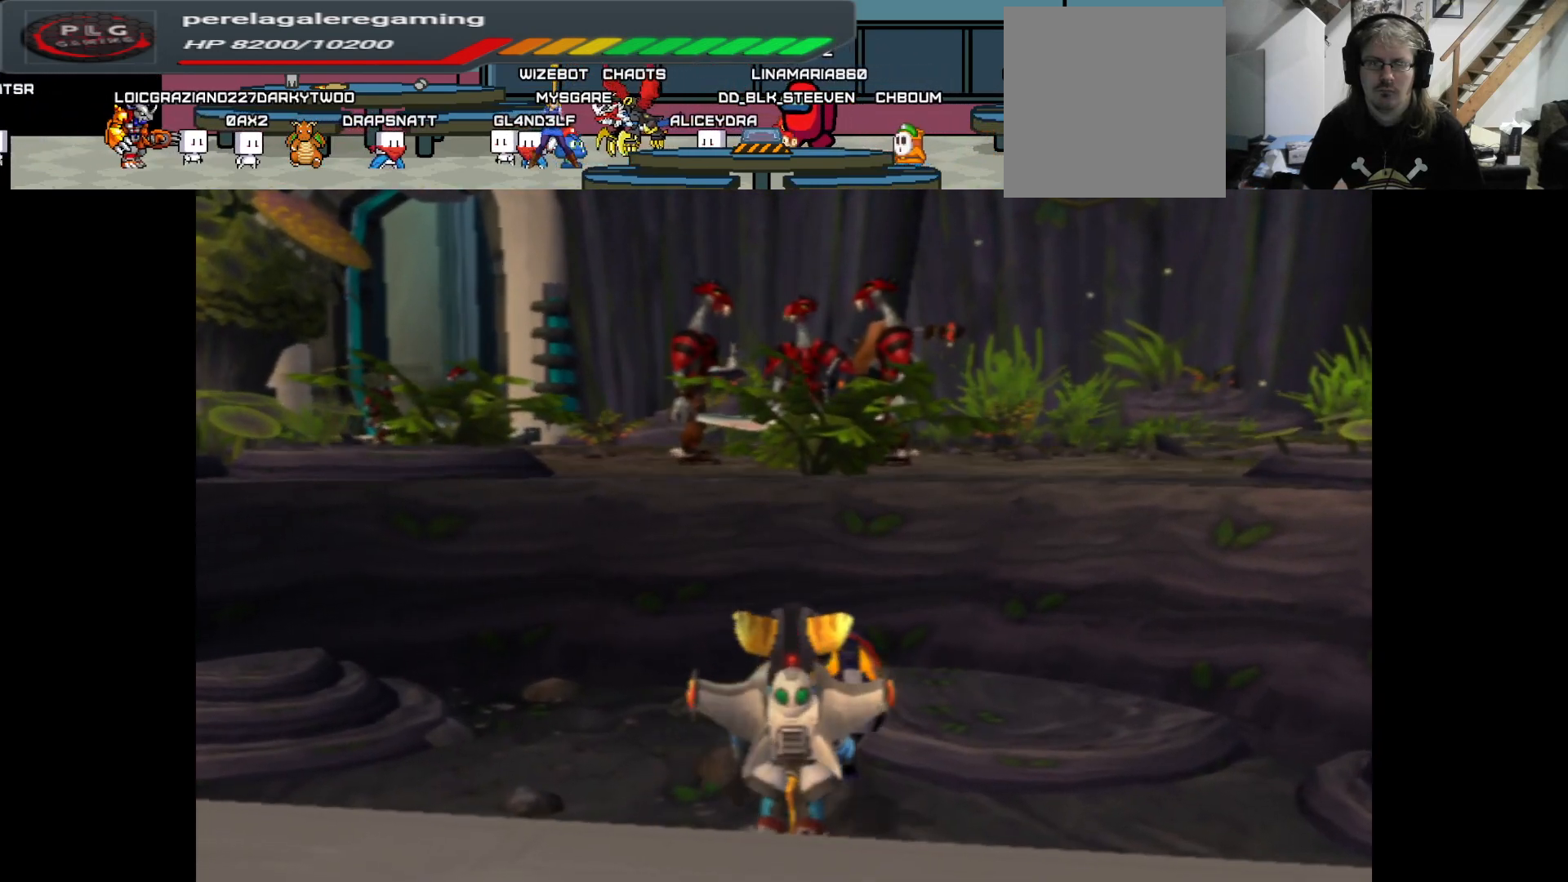
{"buttons": ["START"], "left_stick": "center", "right_stick": "center", "events": [[133, "left_stick", "center"], [500, "START", "down"]]}
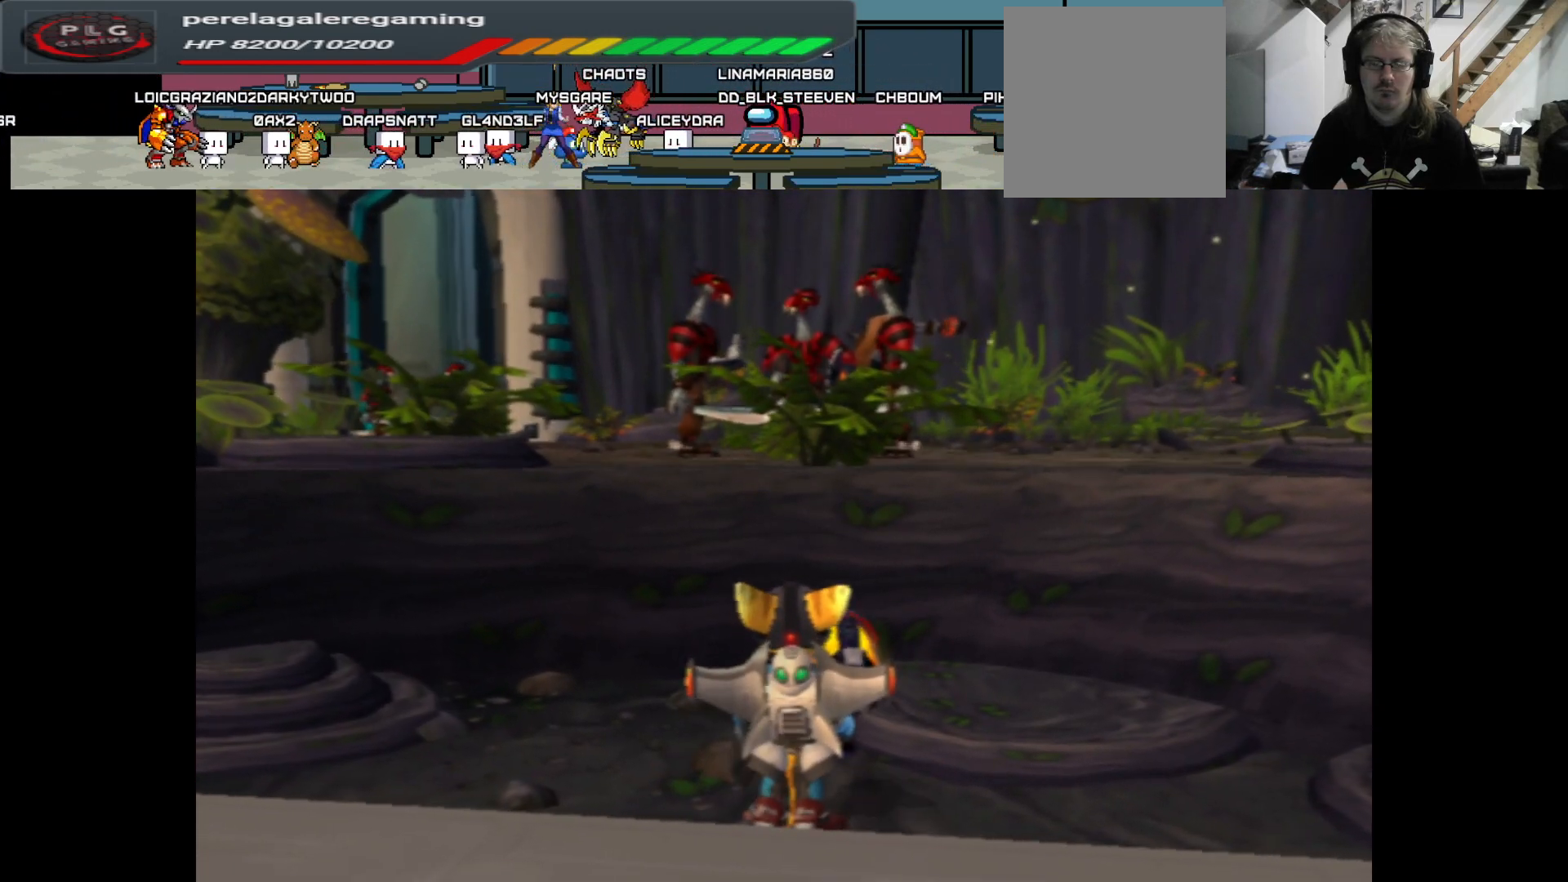
{"buttons": [], "left_stick": "center", "right_stick": "center", "events": [[100, "START", "up"]]}
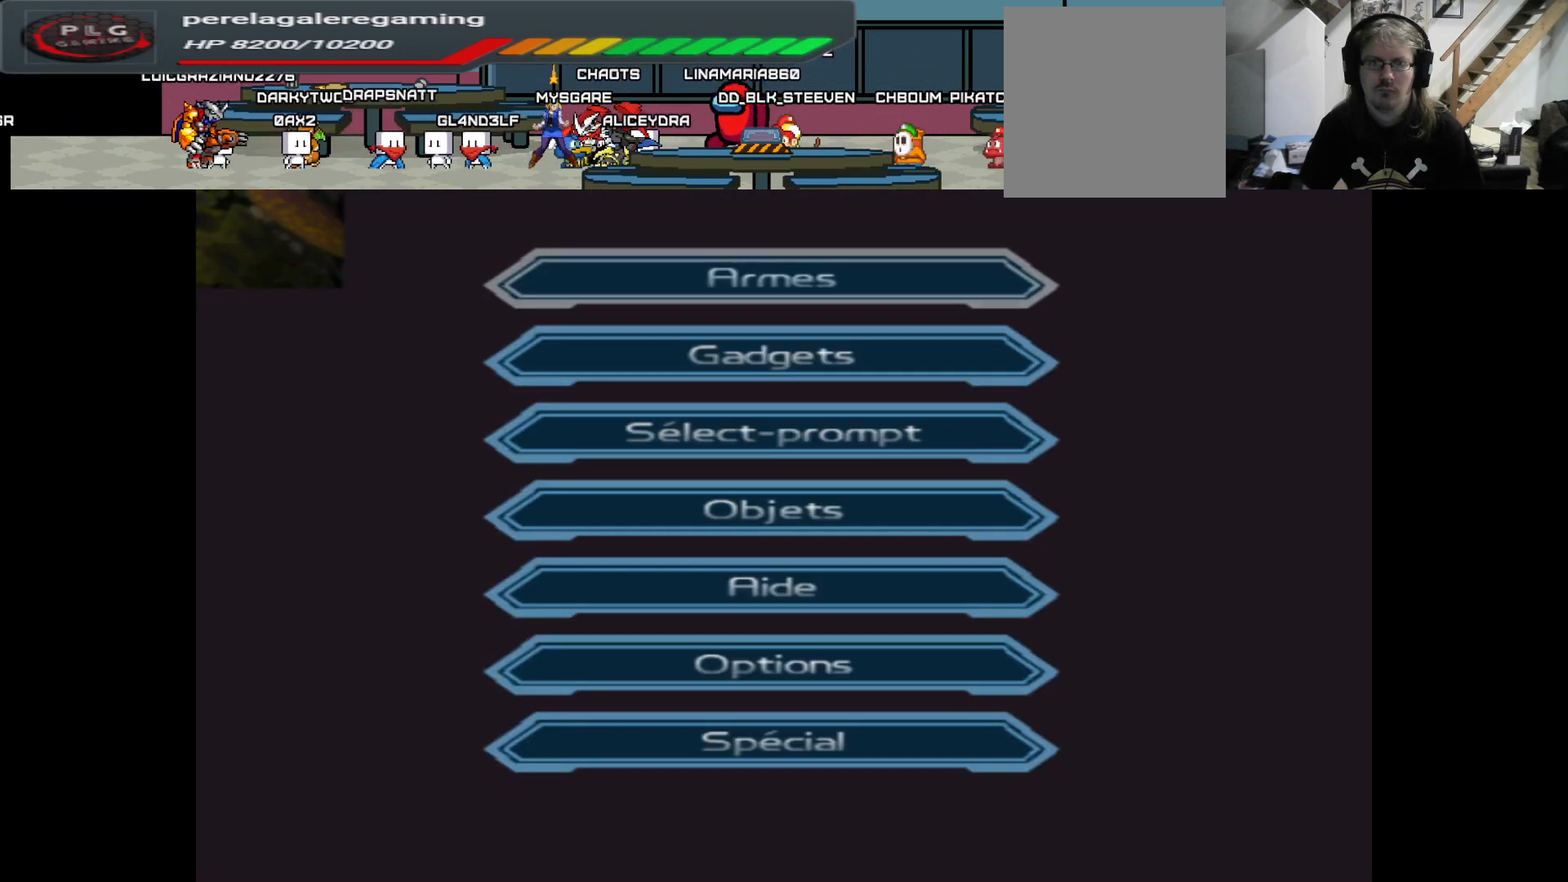
{"buttons": [], "left_stick": "center", "right_stick": "center", "events": [[350, "A", "down"], [383, "A", "up"]]}
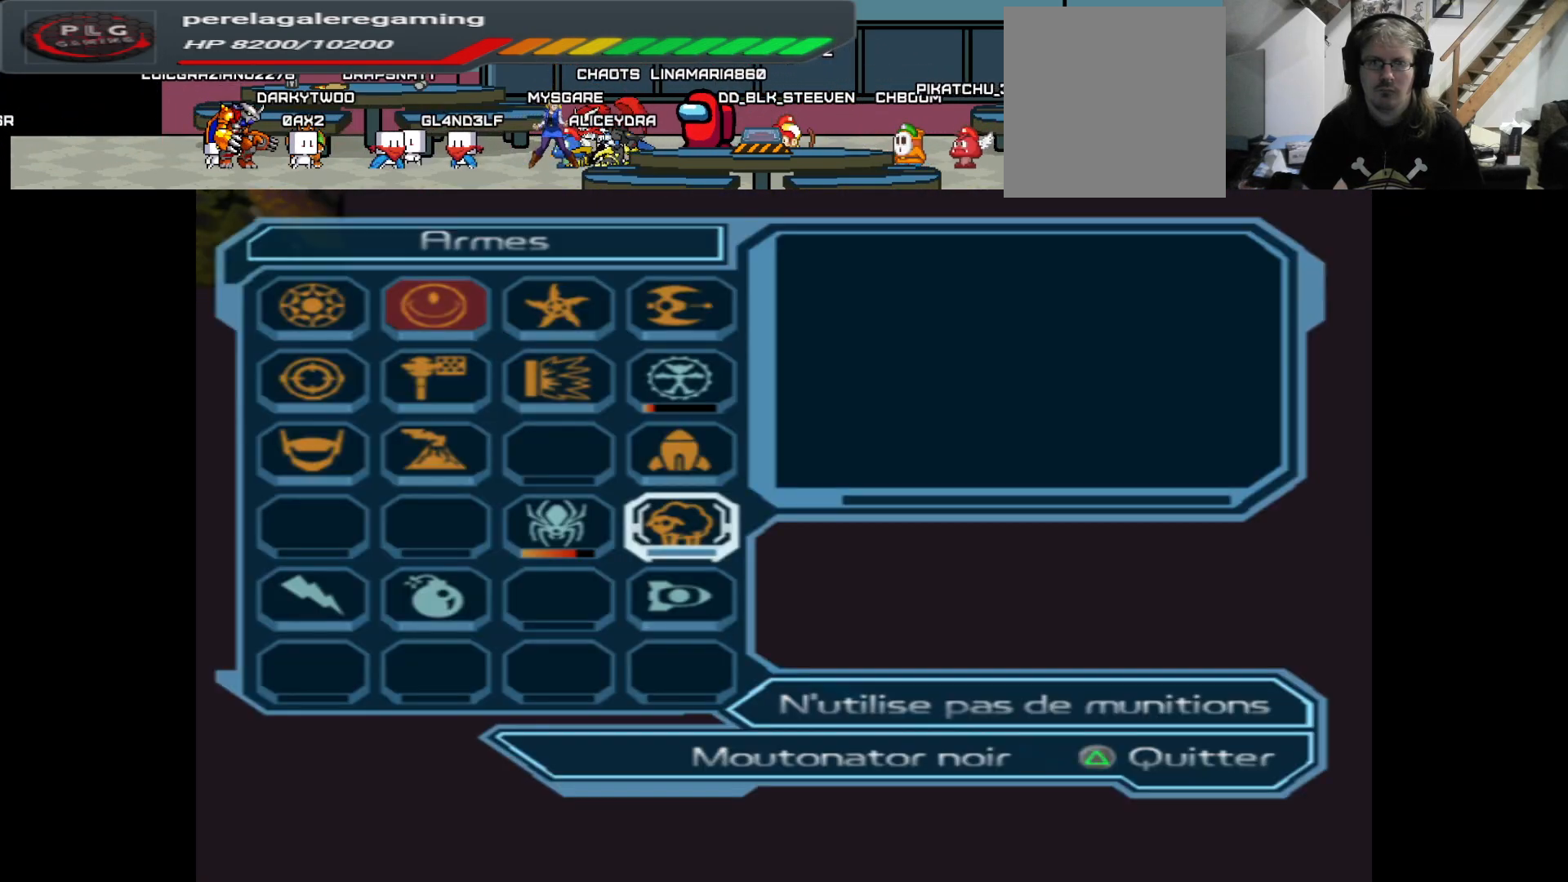
{"buttons": [], "left_stick": "left", "right_stick": "center", "events": [[467, "left_stick", "left"]]}
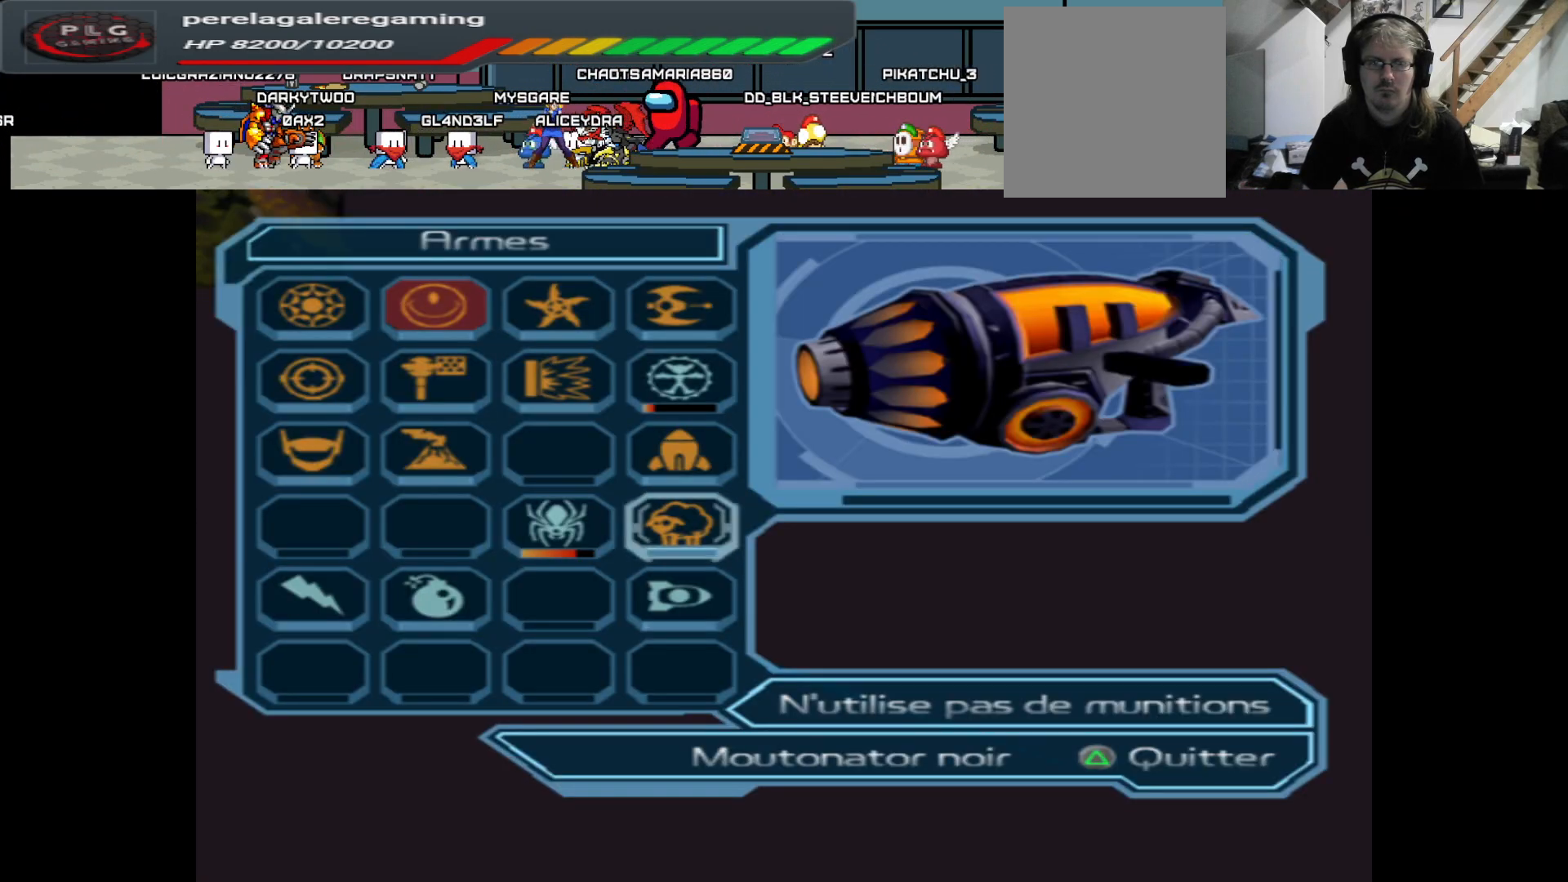
{"buttons": [], "left_stick": "center", "right_stick": "center", "events": [[100, "left_stick", "center"], [167, "A", "down"], [300, "A", "up"], [383, "A", "down"], [467, "A", "up"]]}
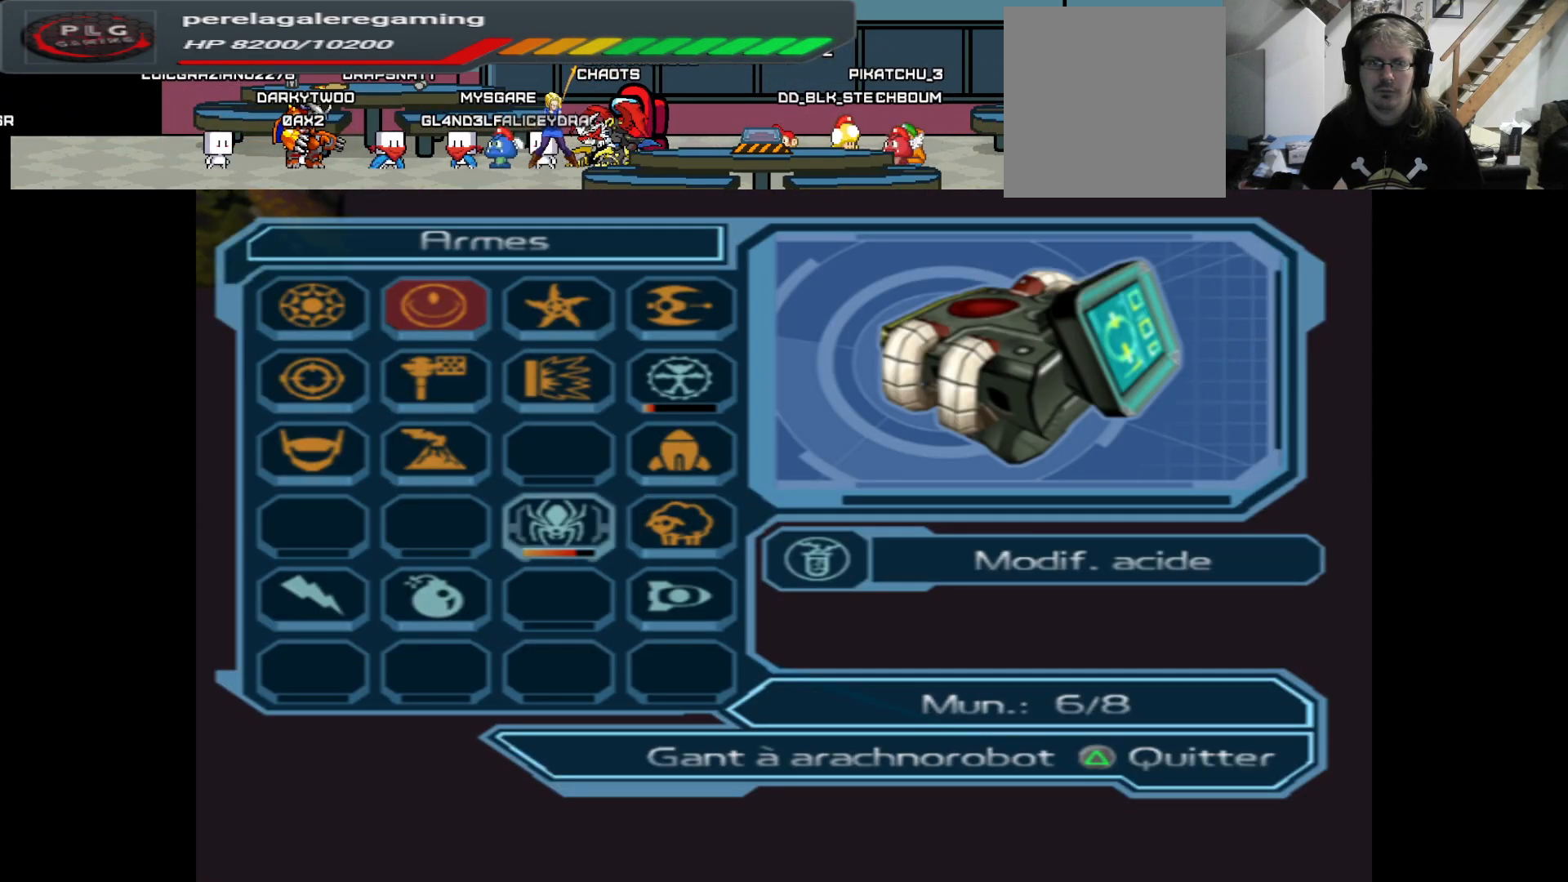
{"buttons": [], "left_stick": "center", "right_stick": "center", "events": [[117, "Y", "down"], [233, "Y", "up"]]}
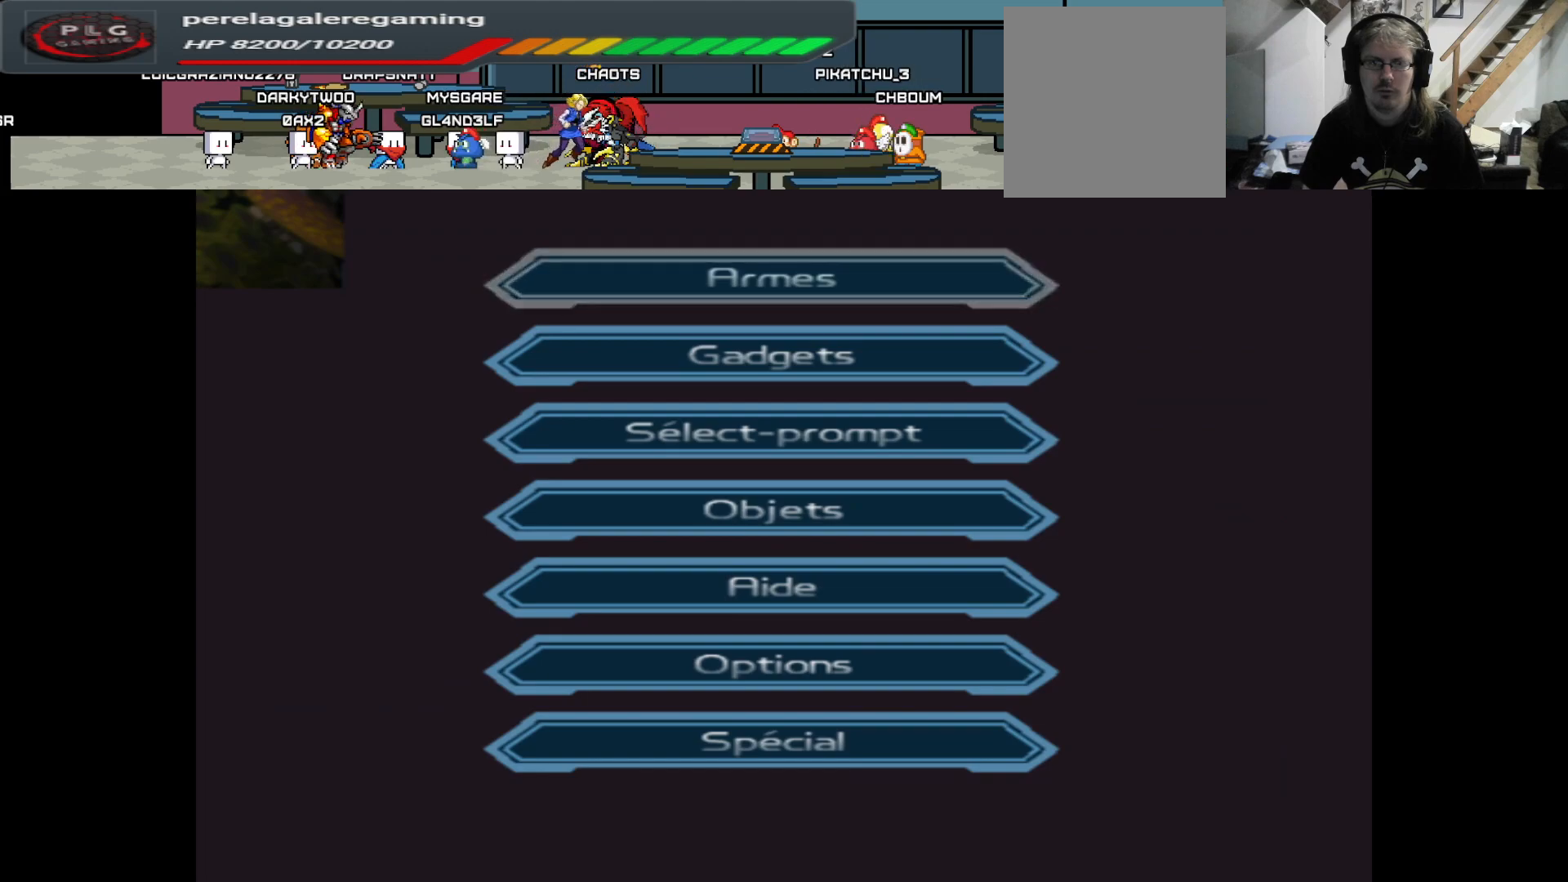
{"buttons": [], "left_stick": "center", "right_stick": "center", "events": [[233, "Y", "down"], [333, "Y", "up"]]}
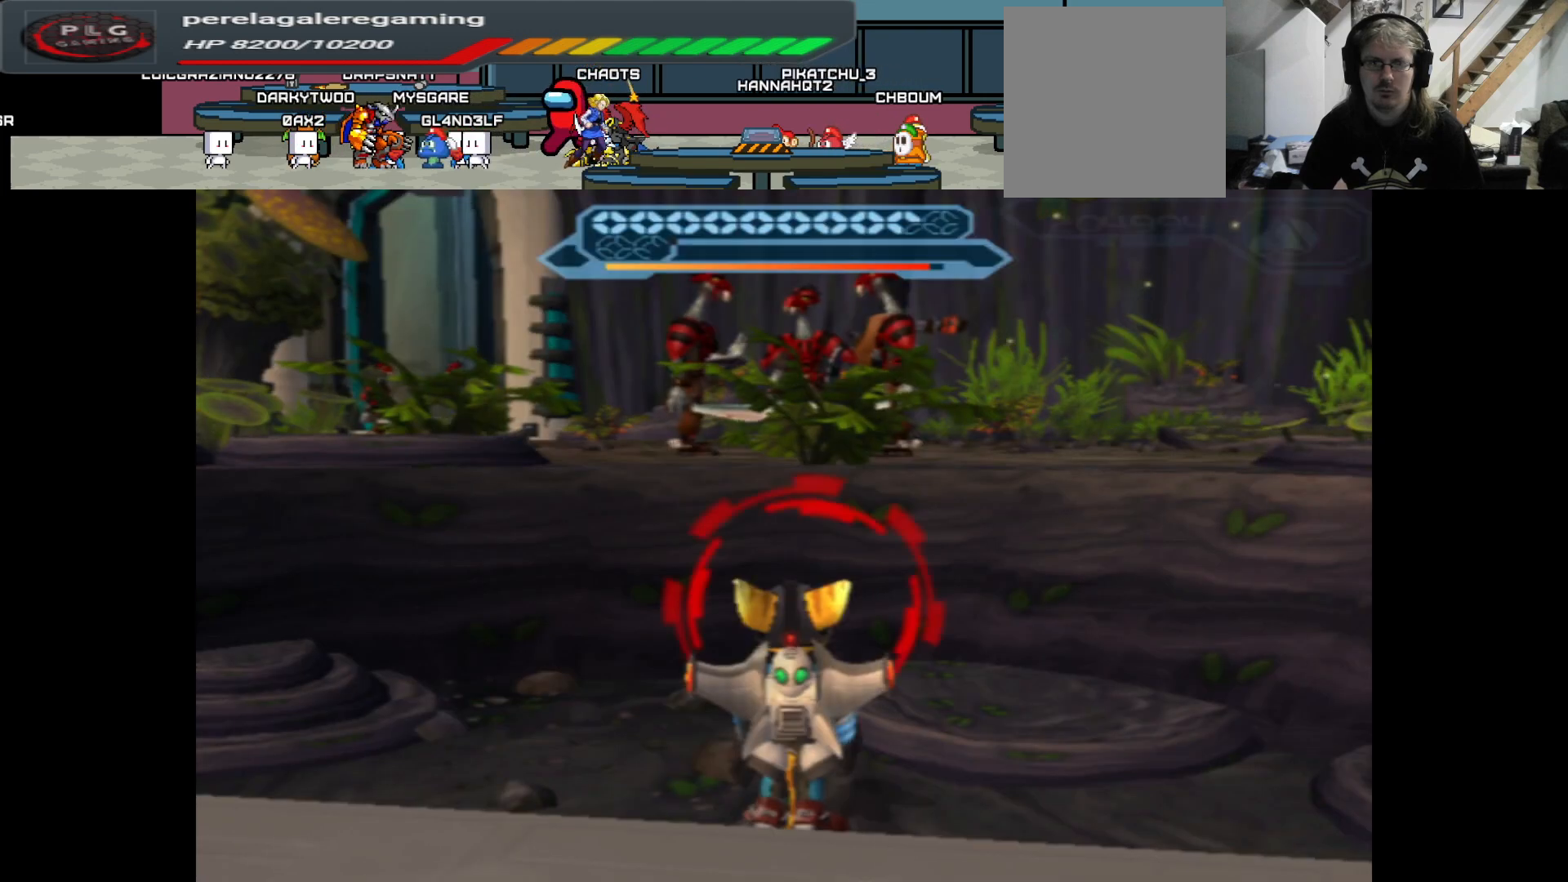
{"buttons": [], "left_stick": "center", "right_stick": "left", "events": [[317, "left_stick", "left"], [467, "left_stick", "center"], [467, "right_stick", "left"]]}
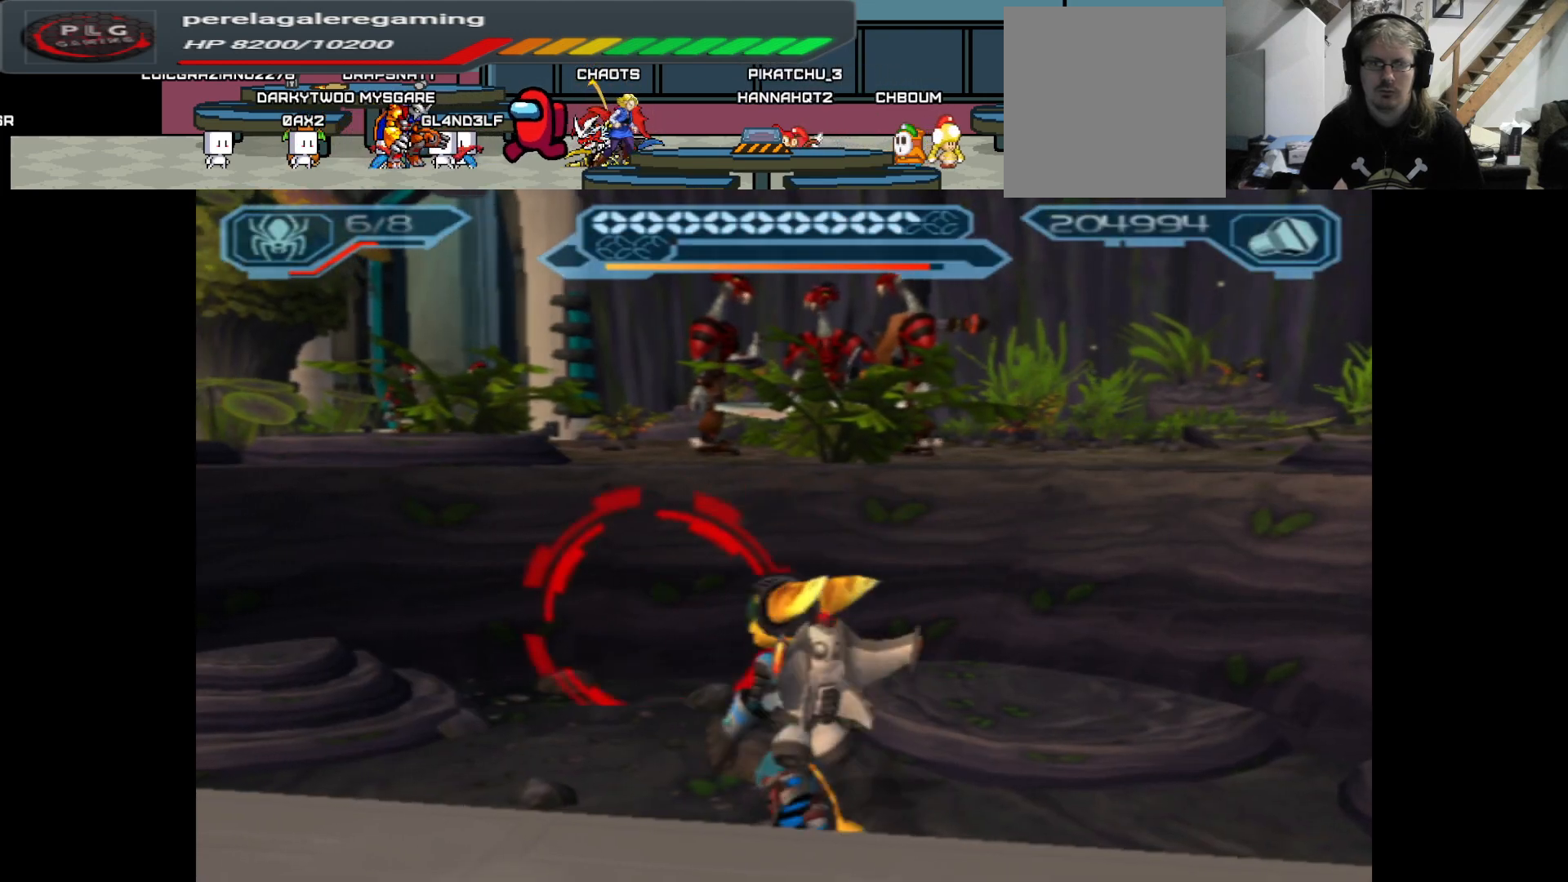
{"buttons": [], "left_stick": "center", "right_stick": "center", "events": [[233, "right_stick", "center"]]}
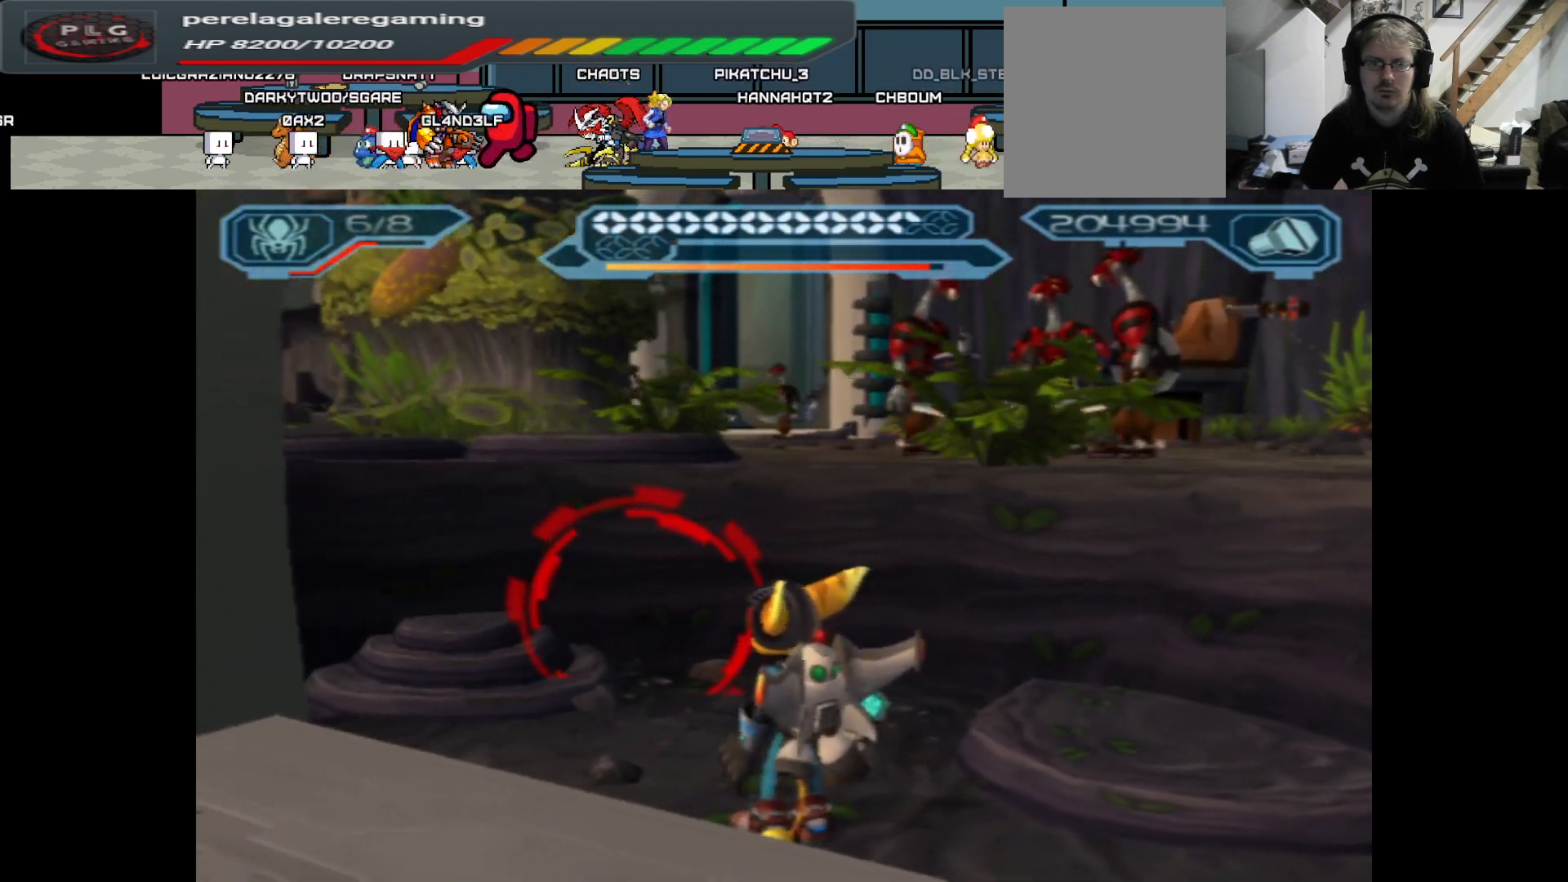
{"buttons": [], "left_stick": "center", "right_stick": "center", "events": [[150, "A", "down"], [433, "A", "up"]]}
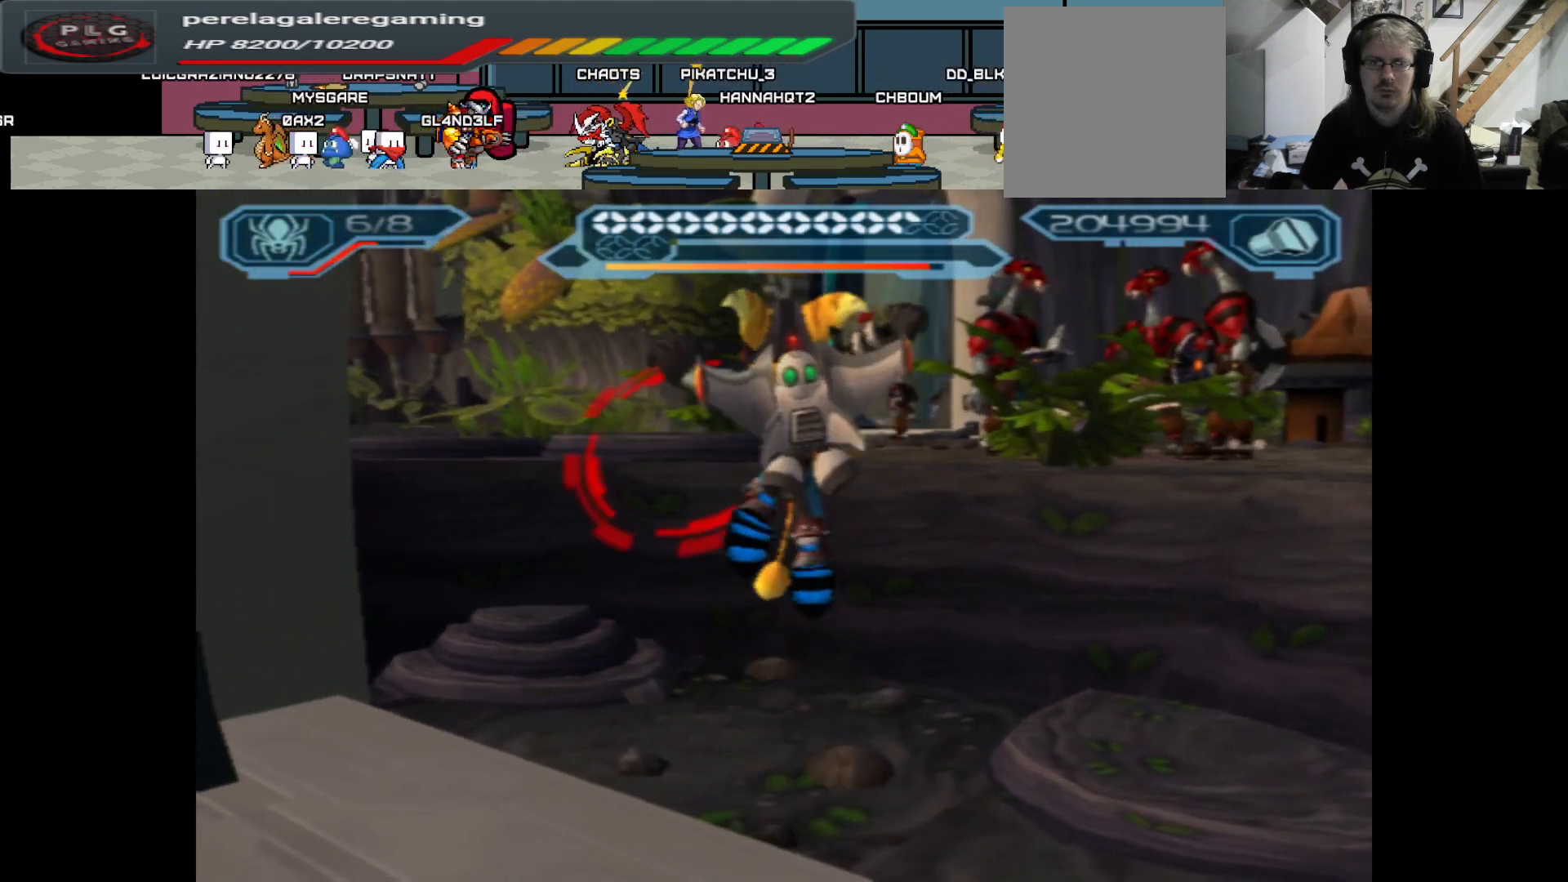
{"buttons": [], "left_stick": "center", "right_stick": "center", "events": [[17, "X", "down"], [167, "X", "up"]]}